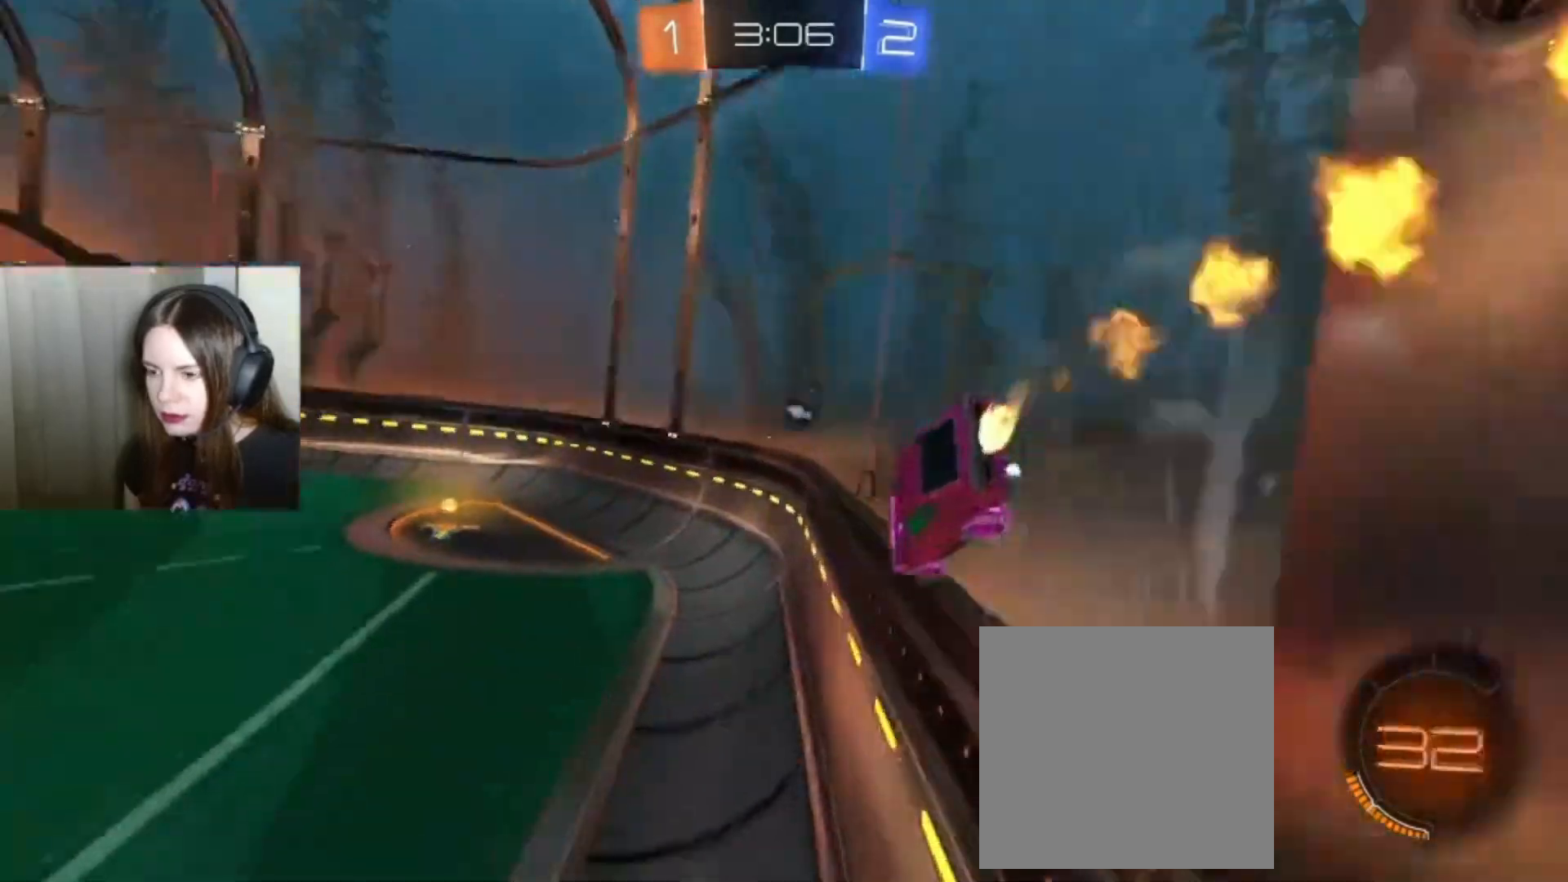
Gameplay with a controller (Xbox layout); each line is a JSON object with the inputs held at the frame after it. "events" lists button and stick changes between this image and that frame as [ms after this image, input, new state], when the widget could be followed in between.
{"buttons": ["B", "R2"], "left_stick": "center", "right_stick": "center", "events": [[33, "left_stick", "center"], [300, "left_stick", "left"], [433, "left_stick", "center"]]}
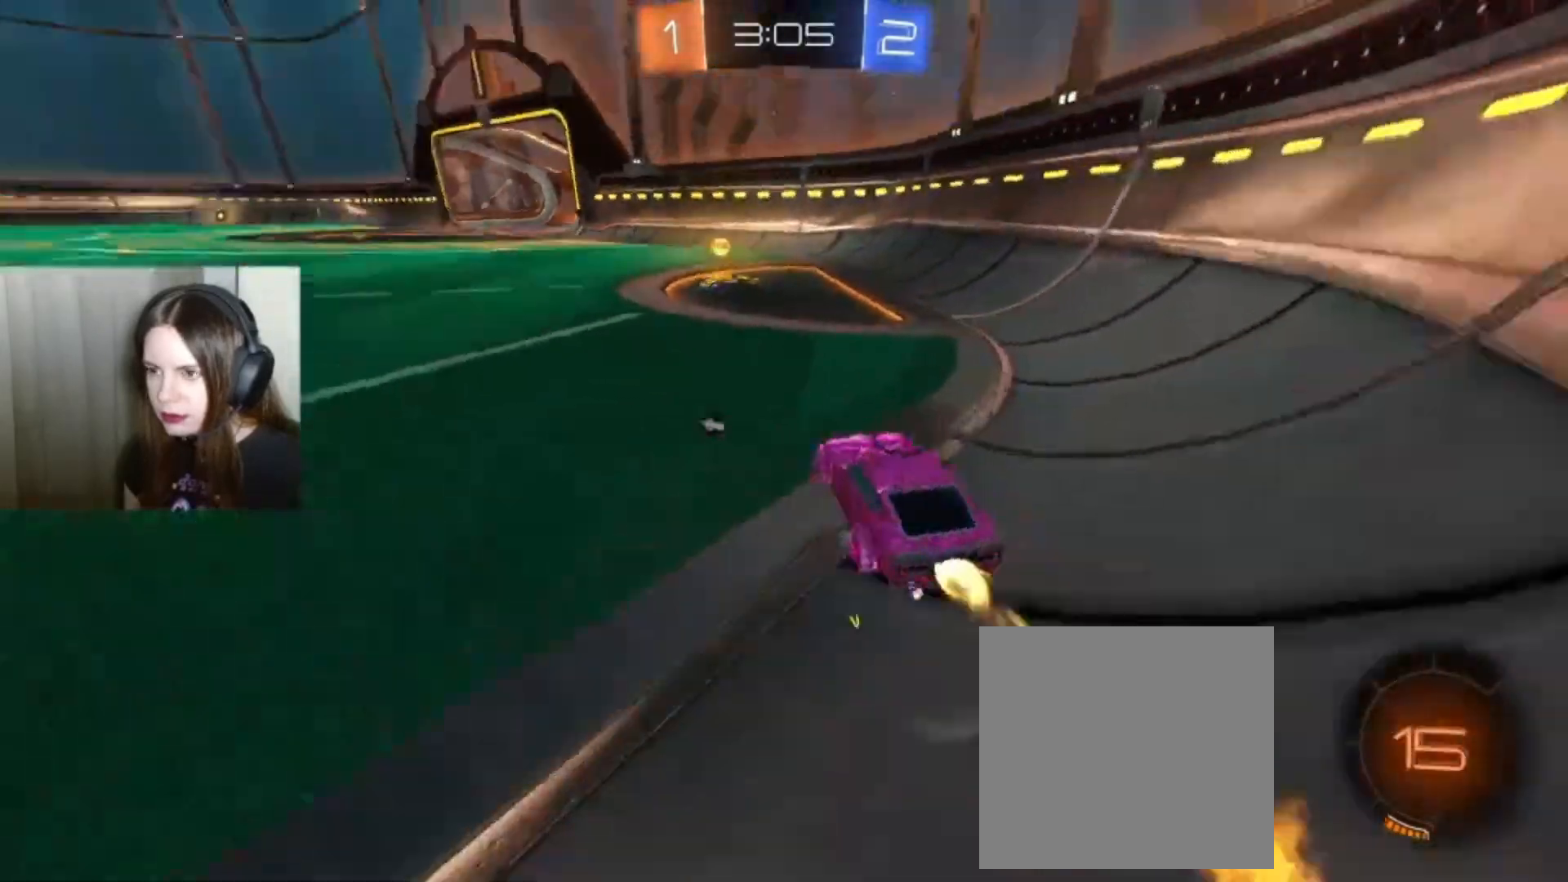
{"buttons": ["B", "R2"], "left_stick": "left", "right_stick": "center", "events": [[267, "Y", "down"], [367, "Y", "up"], [433, "left_stick", "left"]]}
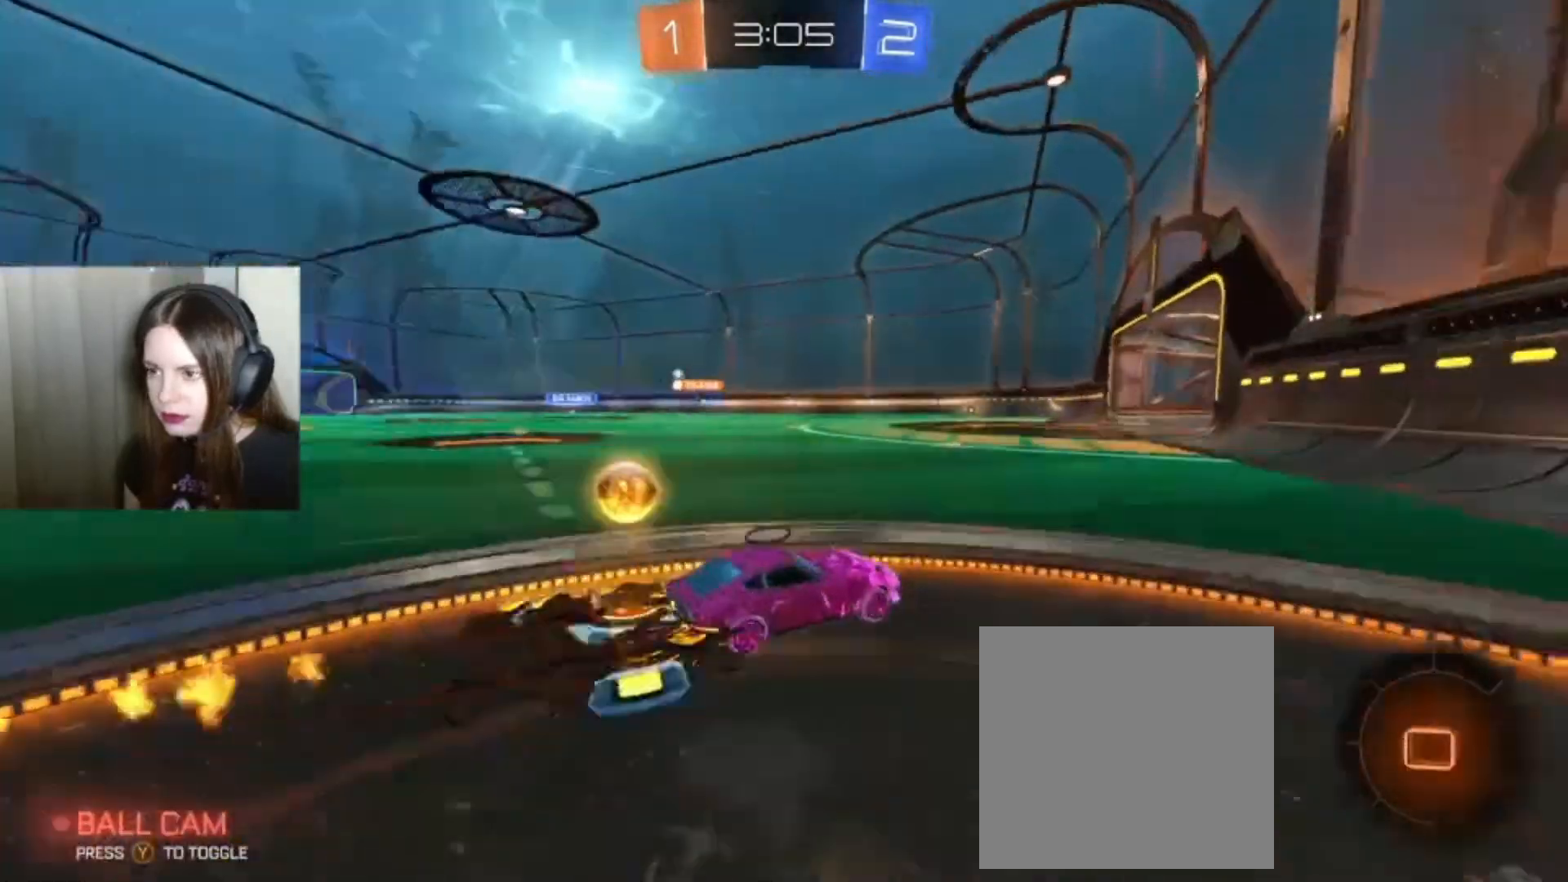
{"buttons": [], "left_stick": "center", "right_stick": "center", "events": [[33, "B", "up"], [300, "left_stick", "center"], [433, "R2", "up"]]}
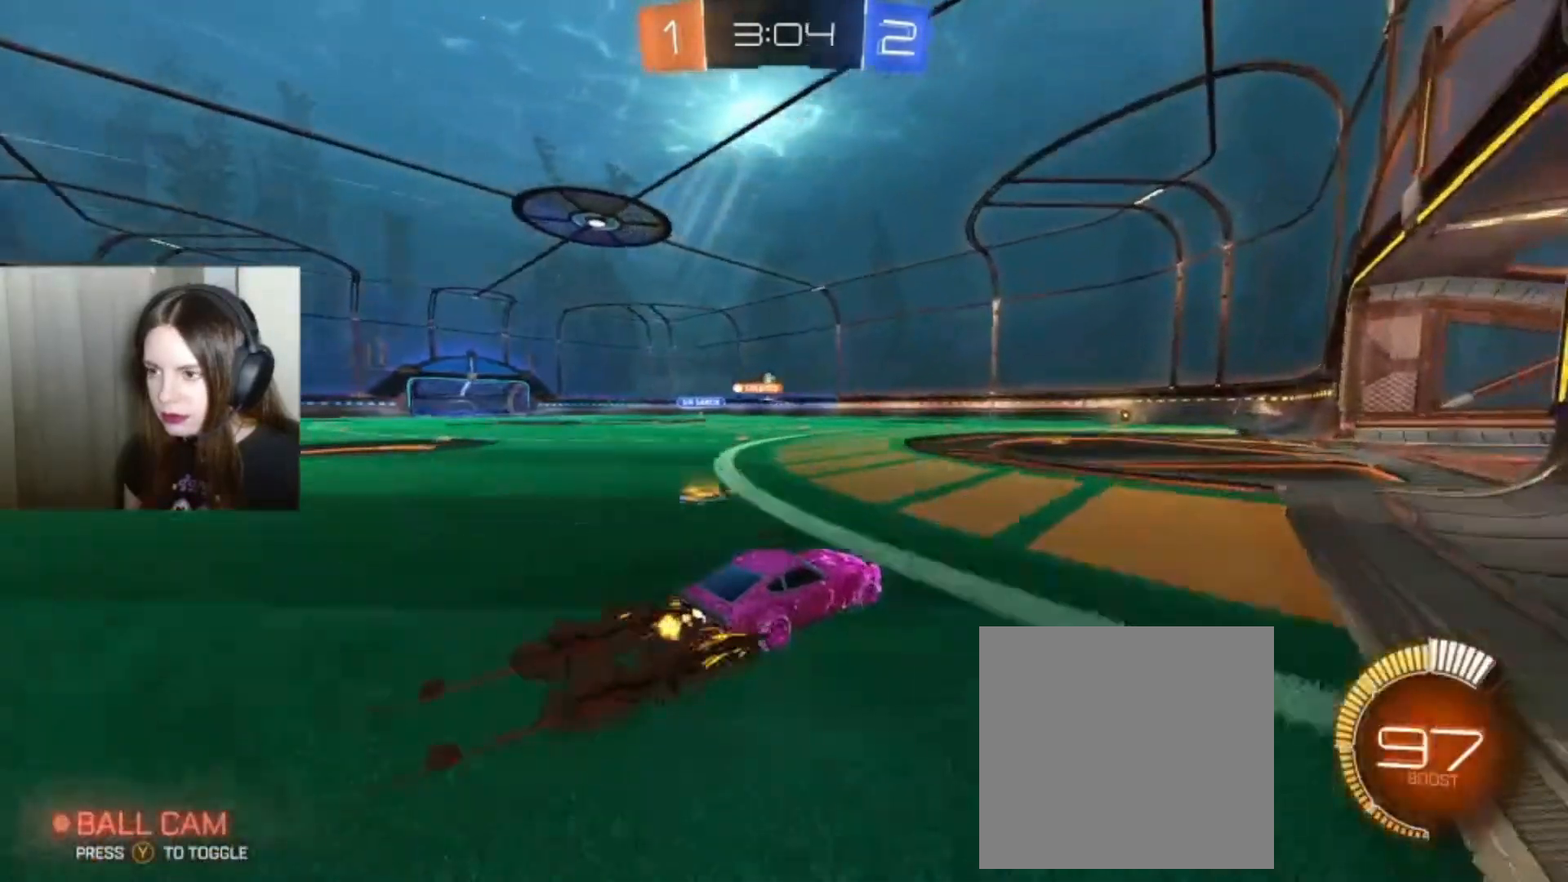
{"buttons": [], "left_stick": "left", "right_stick": "center", "events": [[467, "left_stick", "left"]]}
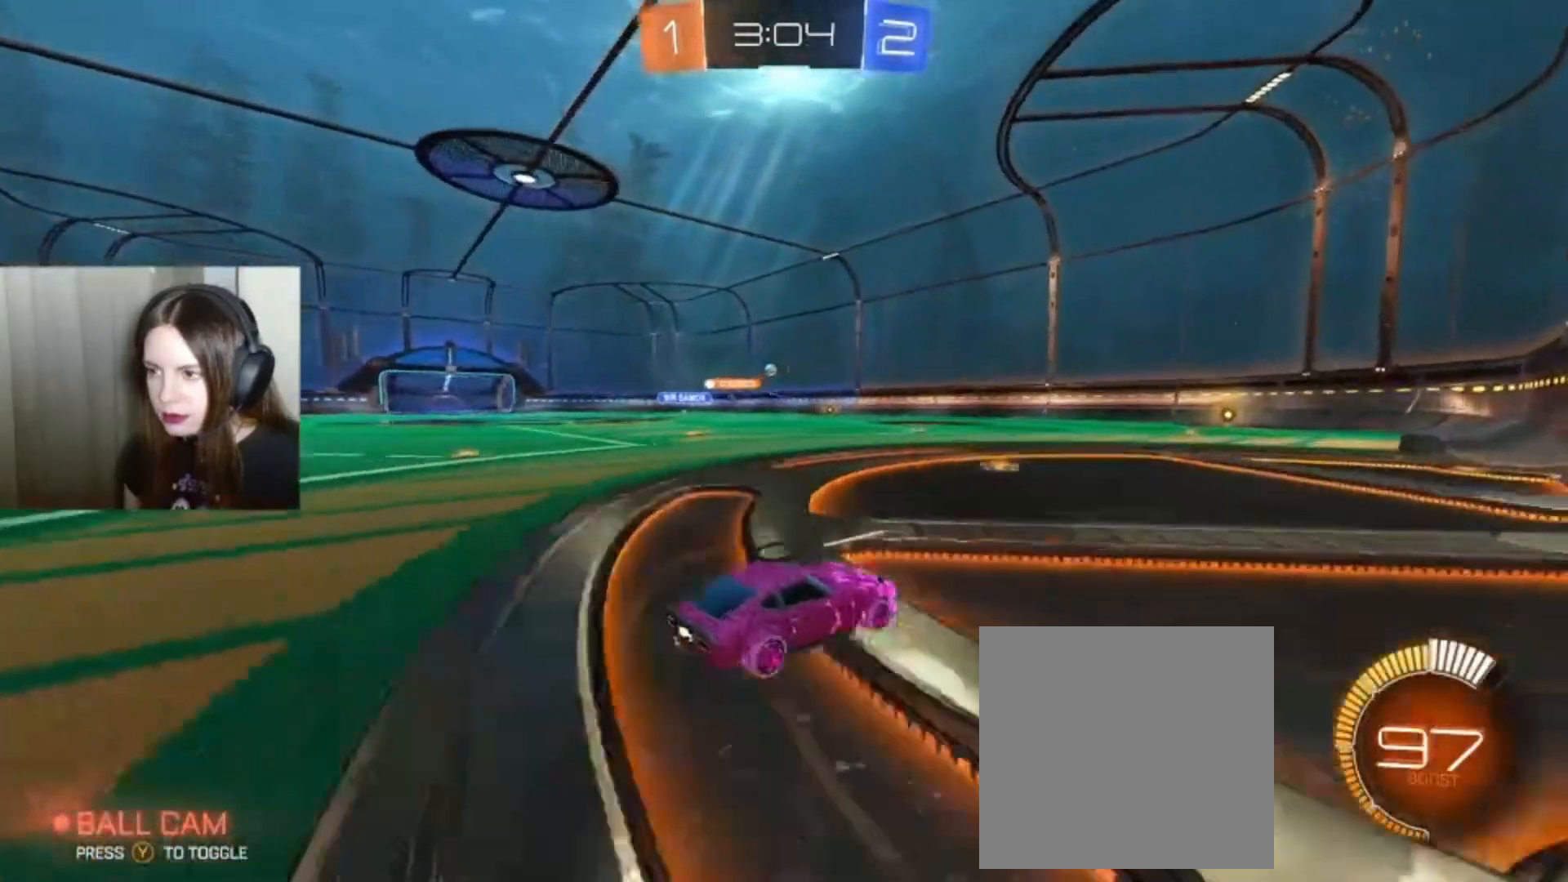
{"buttons": ["L1"], "left_stick": "up-left", "right_stick": "center", "events": [[300, "left_stick", "up-left"], [400, "L1", "down"], [433, "A", "down"], [500, "A", "up"]]}
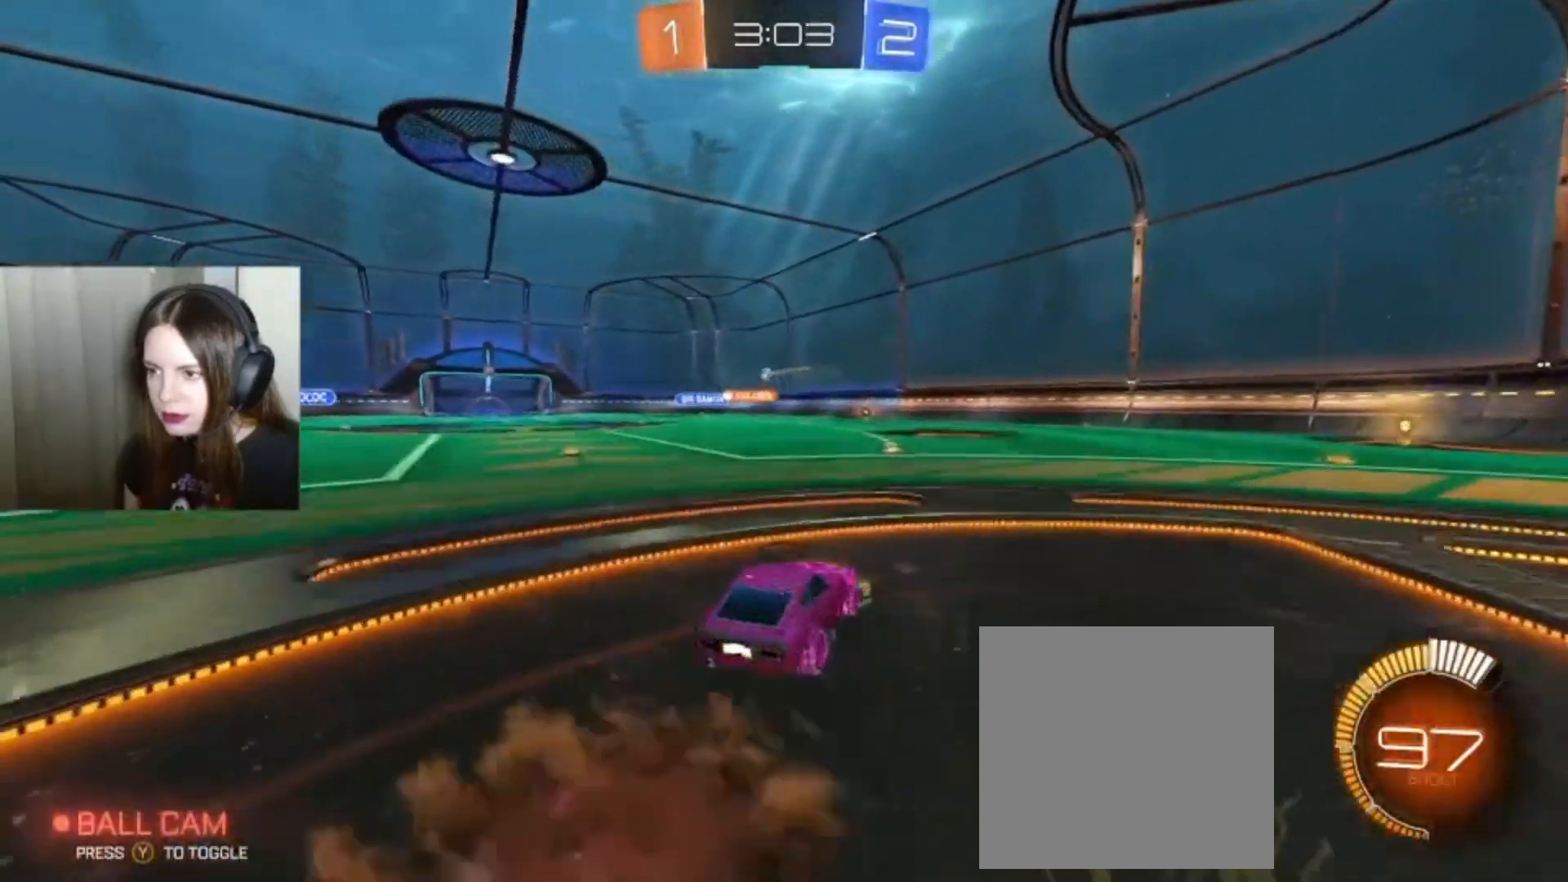
{"buttons": [], "left_stick": "center", "right_stick": "center", "events": [[100, "L1", "up"], [133, "A", "down"], [167, "left_stick", "center"], [300, "A", "up"]]}
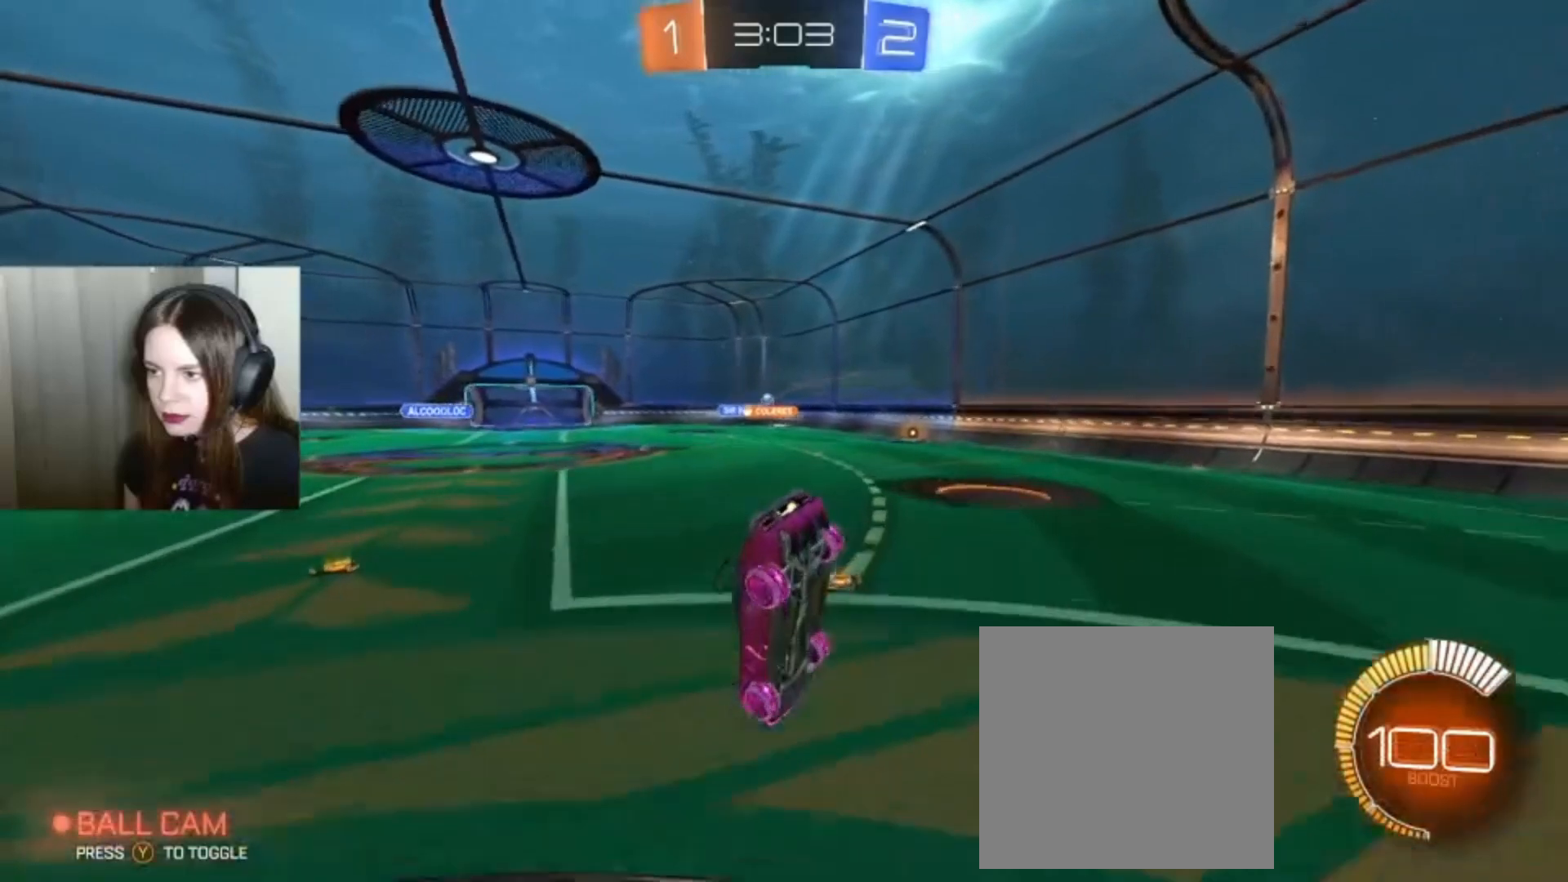
{"buttons": [], "left_stick": "down", "right_stick": "center", "events": [[267, "left_stick", "down"]]}
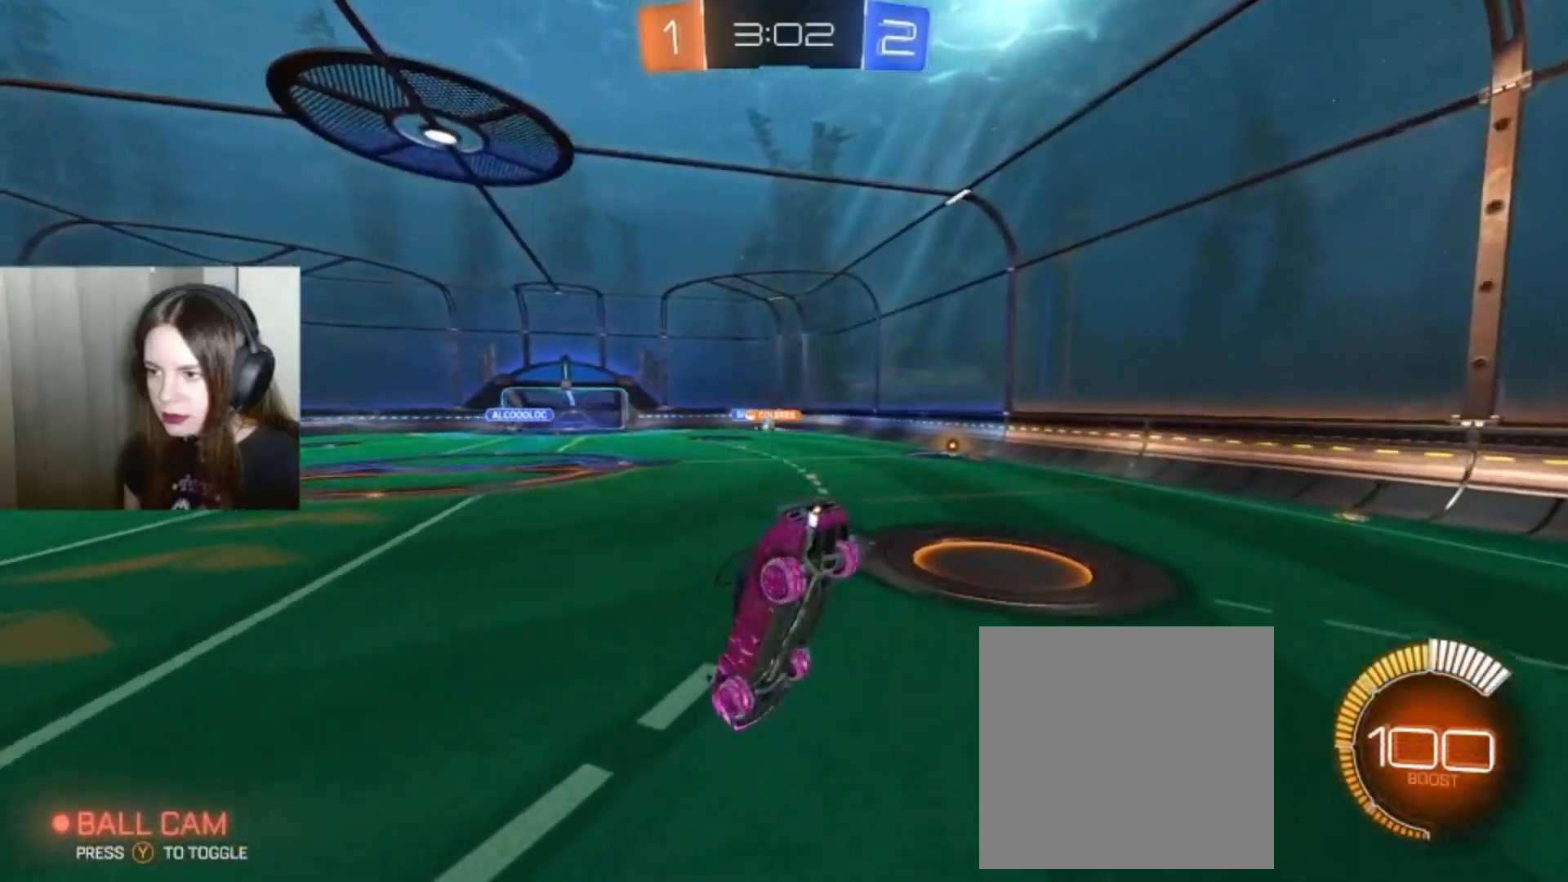
{"buttons": [], "left_stick": "center", "right_stick": "center", "events": [[133, "left_stick", "center"]]}
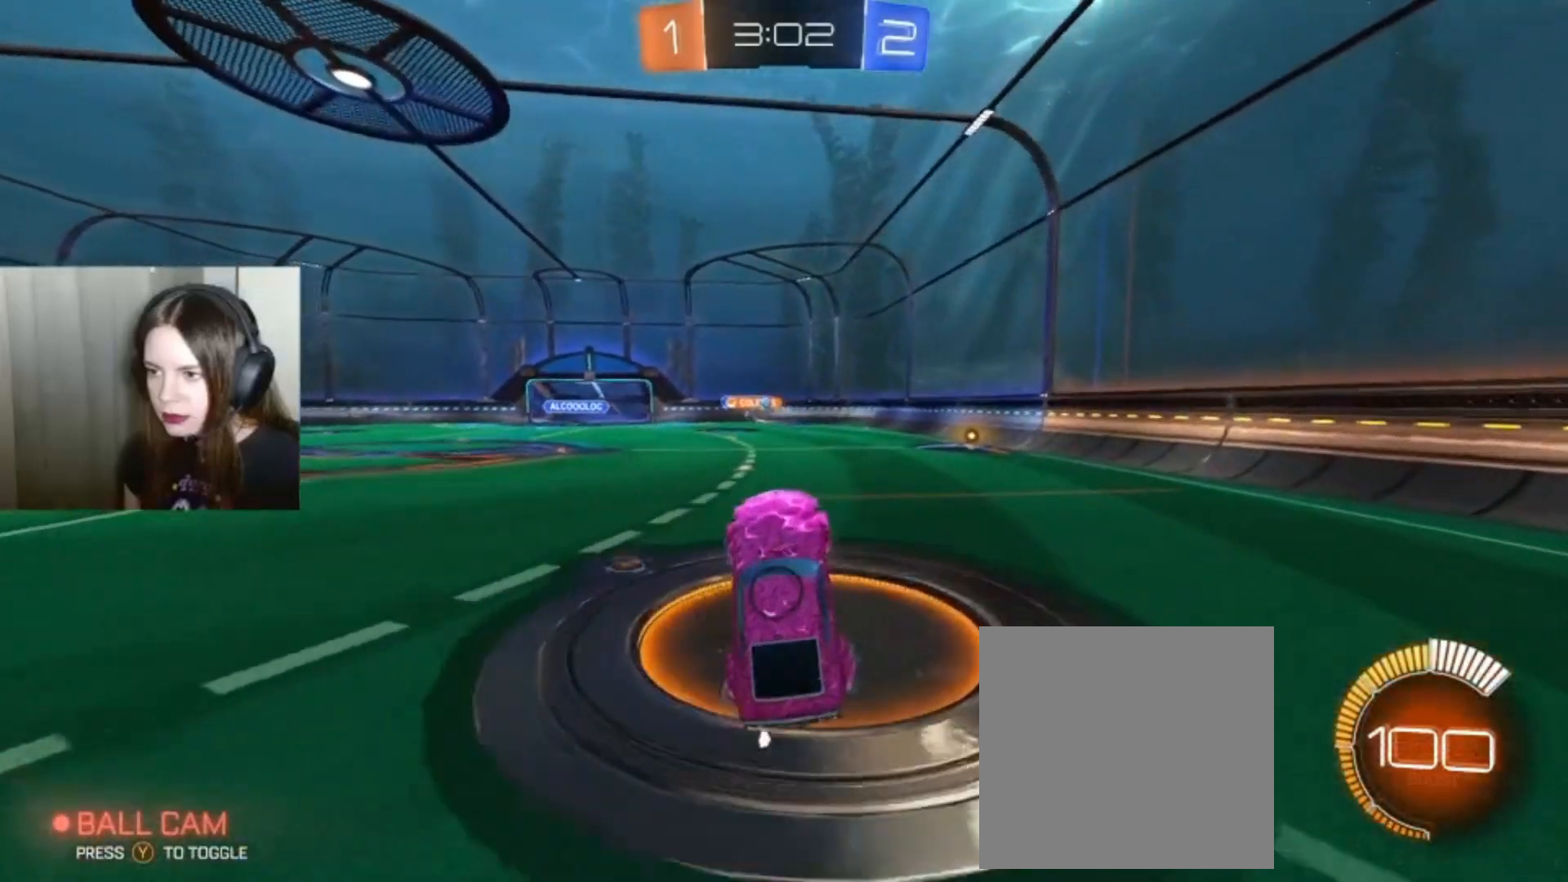
{"buttons": [], "left_stick": "center", "right_stick": "center", "events": []}
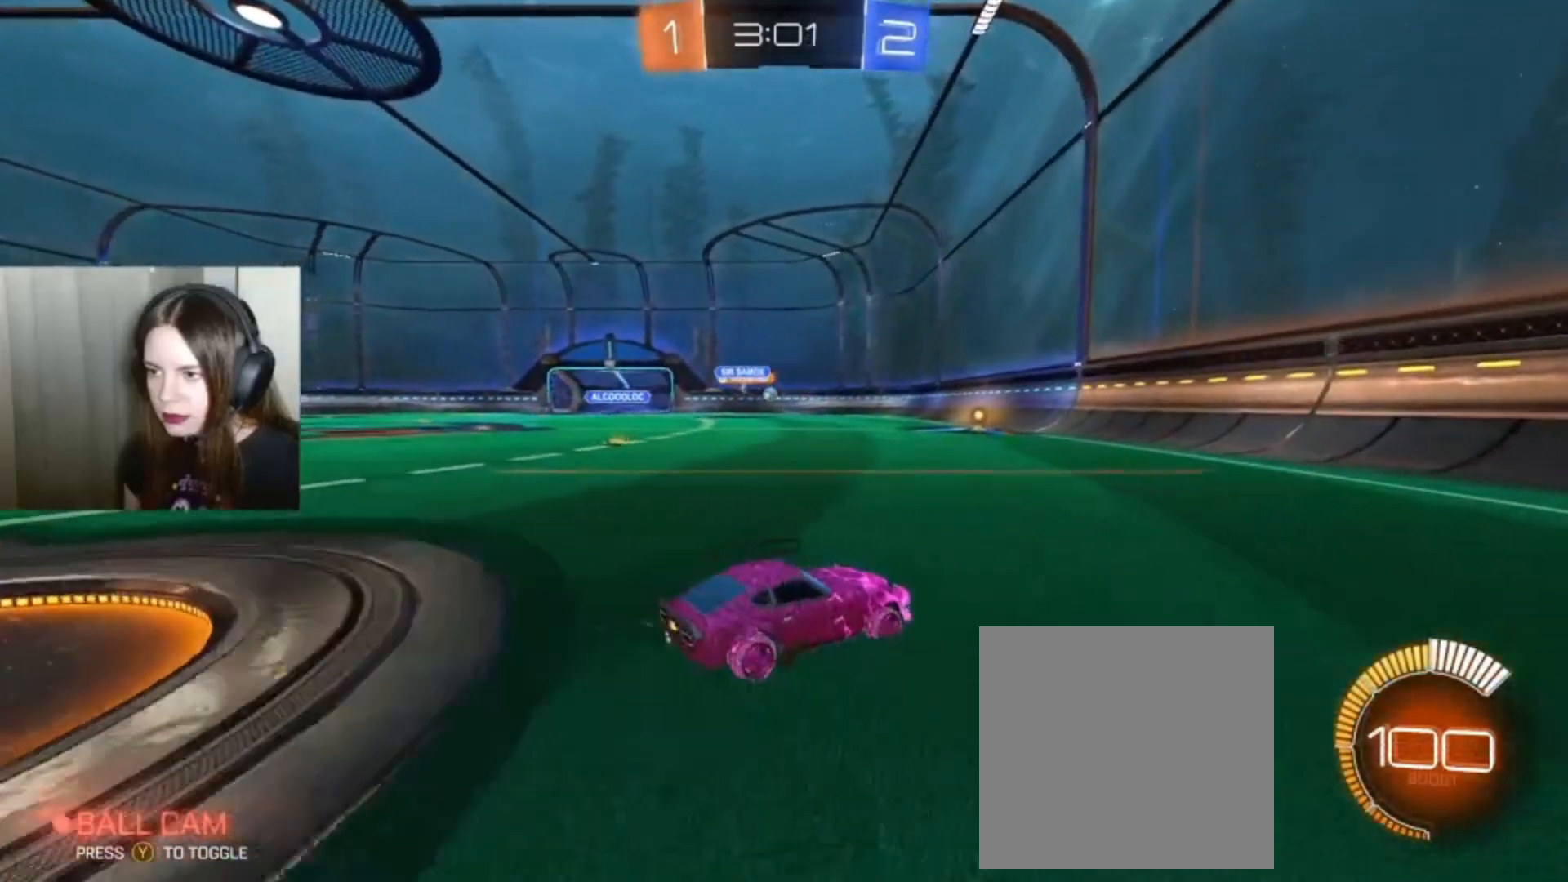
{"buttons": ["R2"], "left_stick": "center", "right_stick": "center", "events": [[100, "left_stick", "up-left"], [267, "R2", "down"], [500, "left_stick", "center"]]}
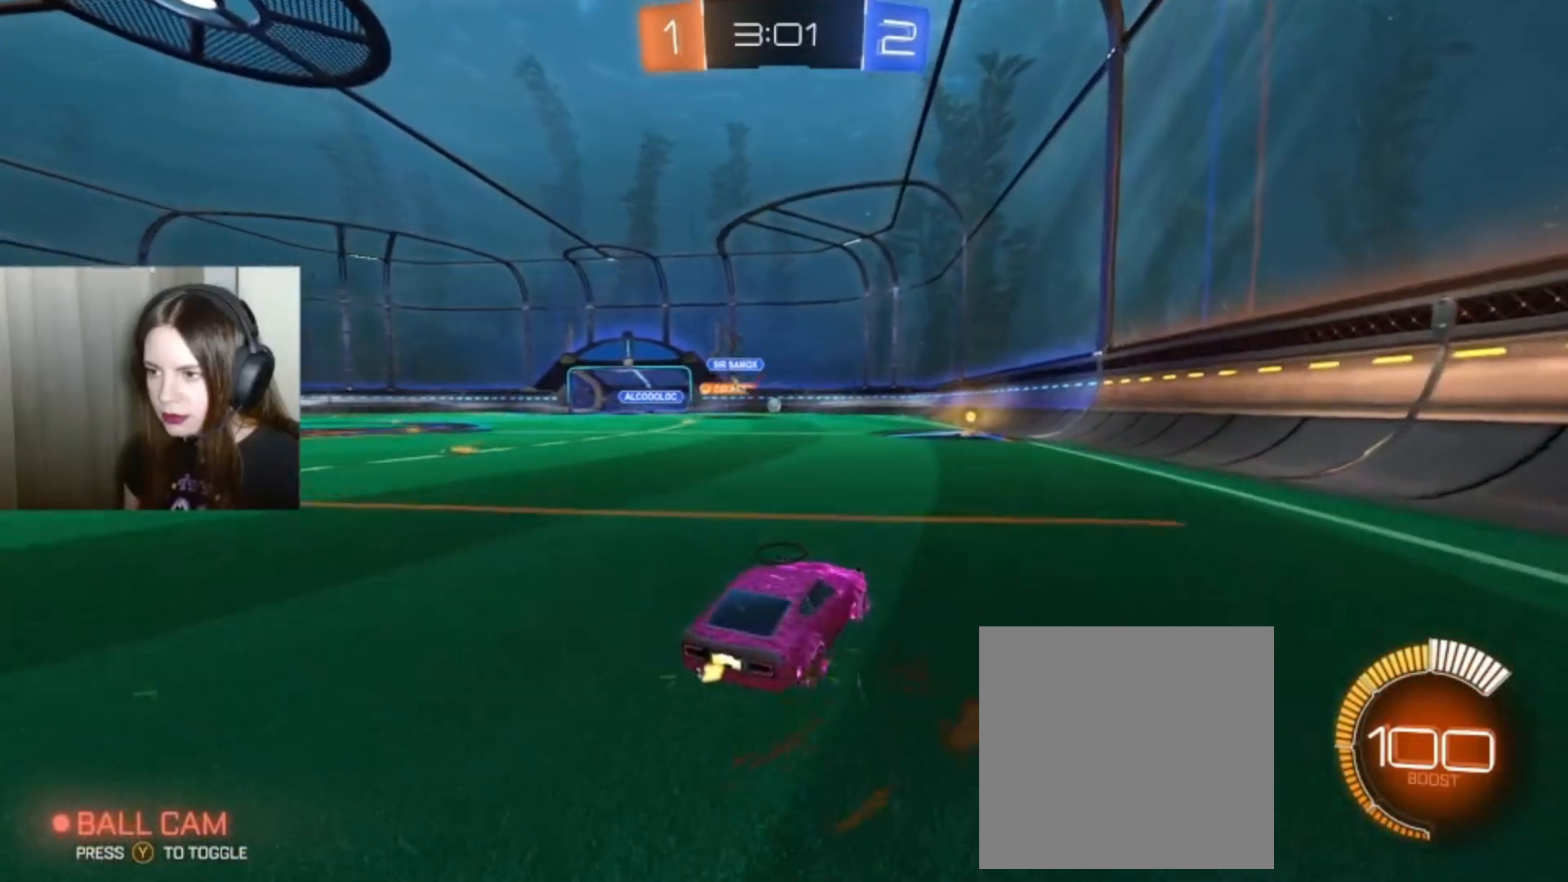
{"buttons": [], "left_stick": "up", "right_stick": "center", "events": [[100, "A", "down"], [100, "left_stick", "up"], [133, "L1", "down"], [200, "A", "up"], [267, "A", "down"], [333, "A", "up"], [367, "L1", "up"], [433, "R2", "up"]]}
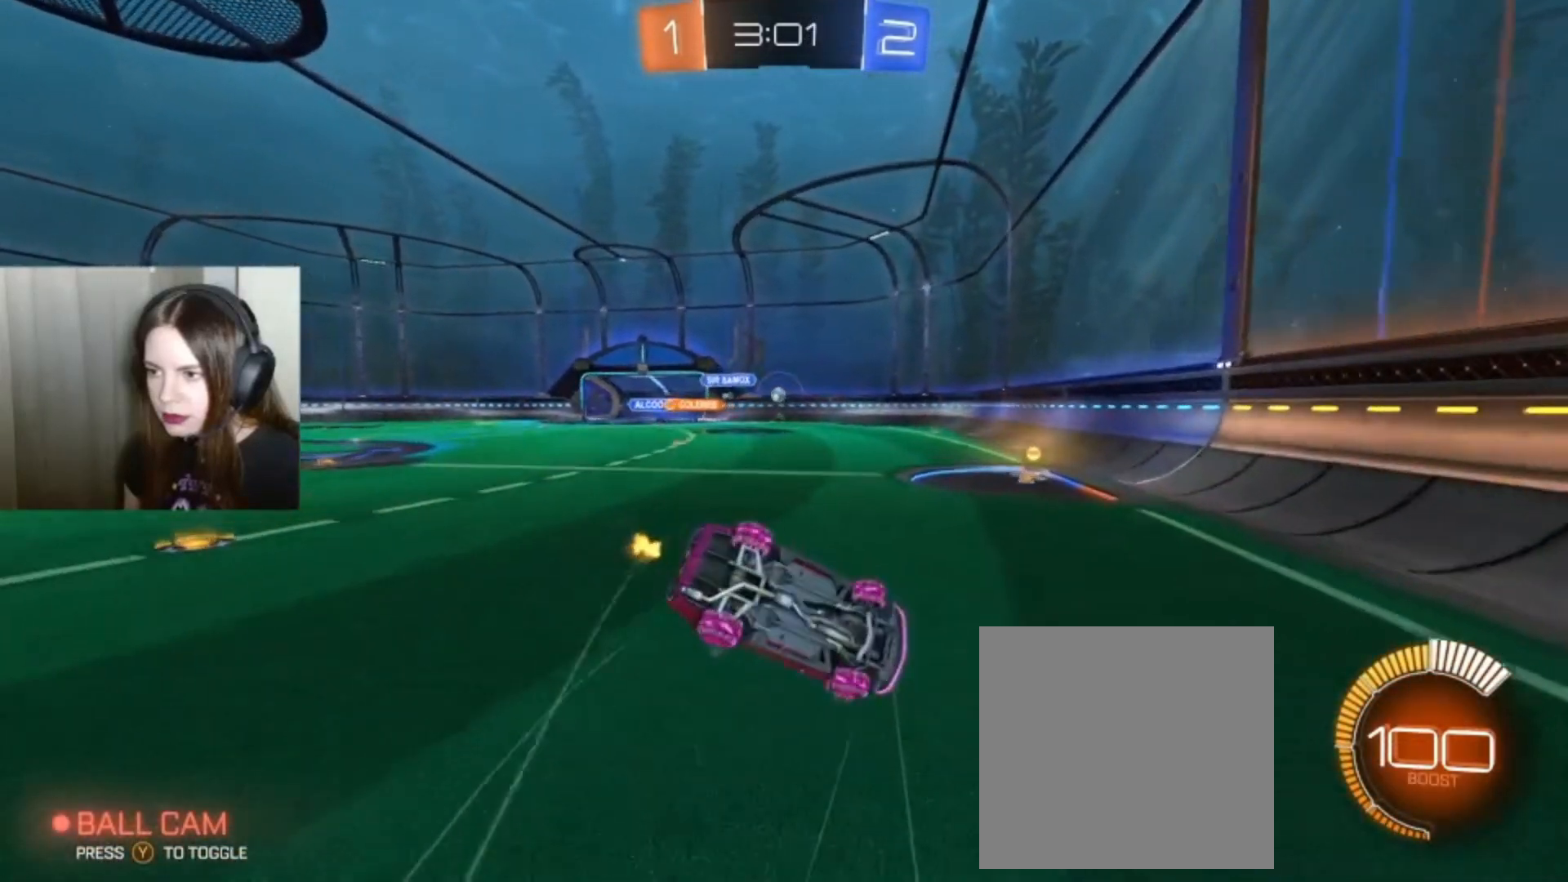
{"buttons": [], "left_stick": "center", "right_stick": "center", "events": [[67, "left_stick", "center"]]}
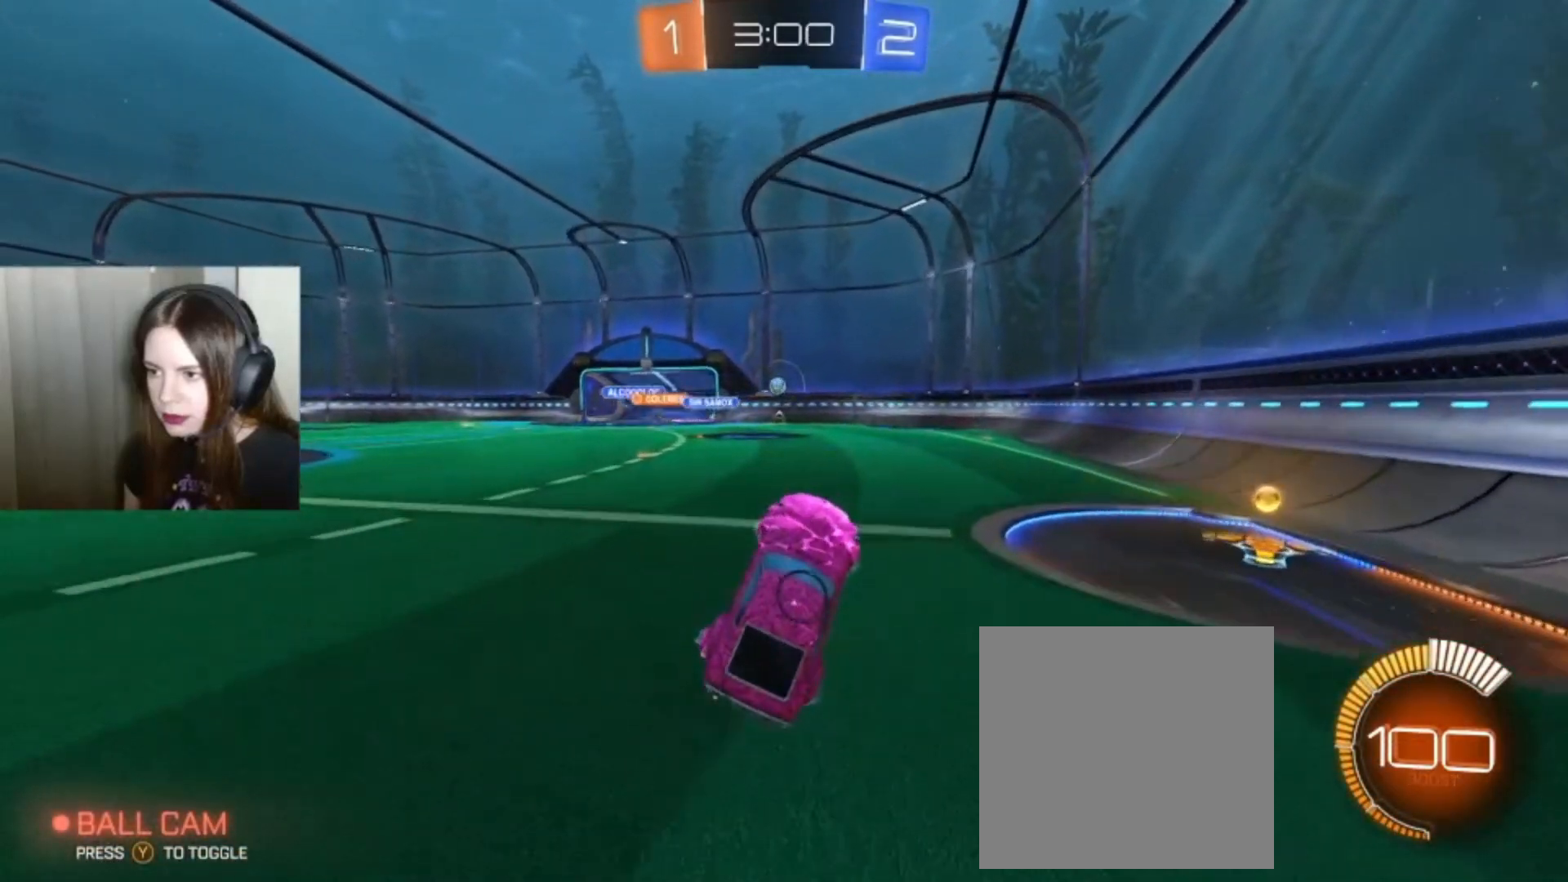
{"buttons": [], "left_stick": "center", "right_stick": "center", "events": [[267, "left_stick", "down-left"], [467, "left_stick", "center"]]}
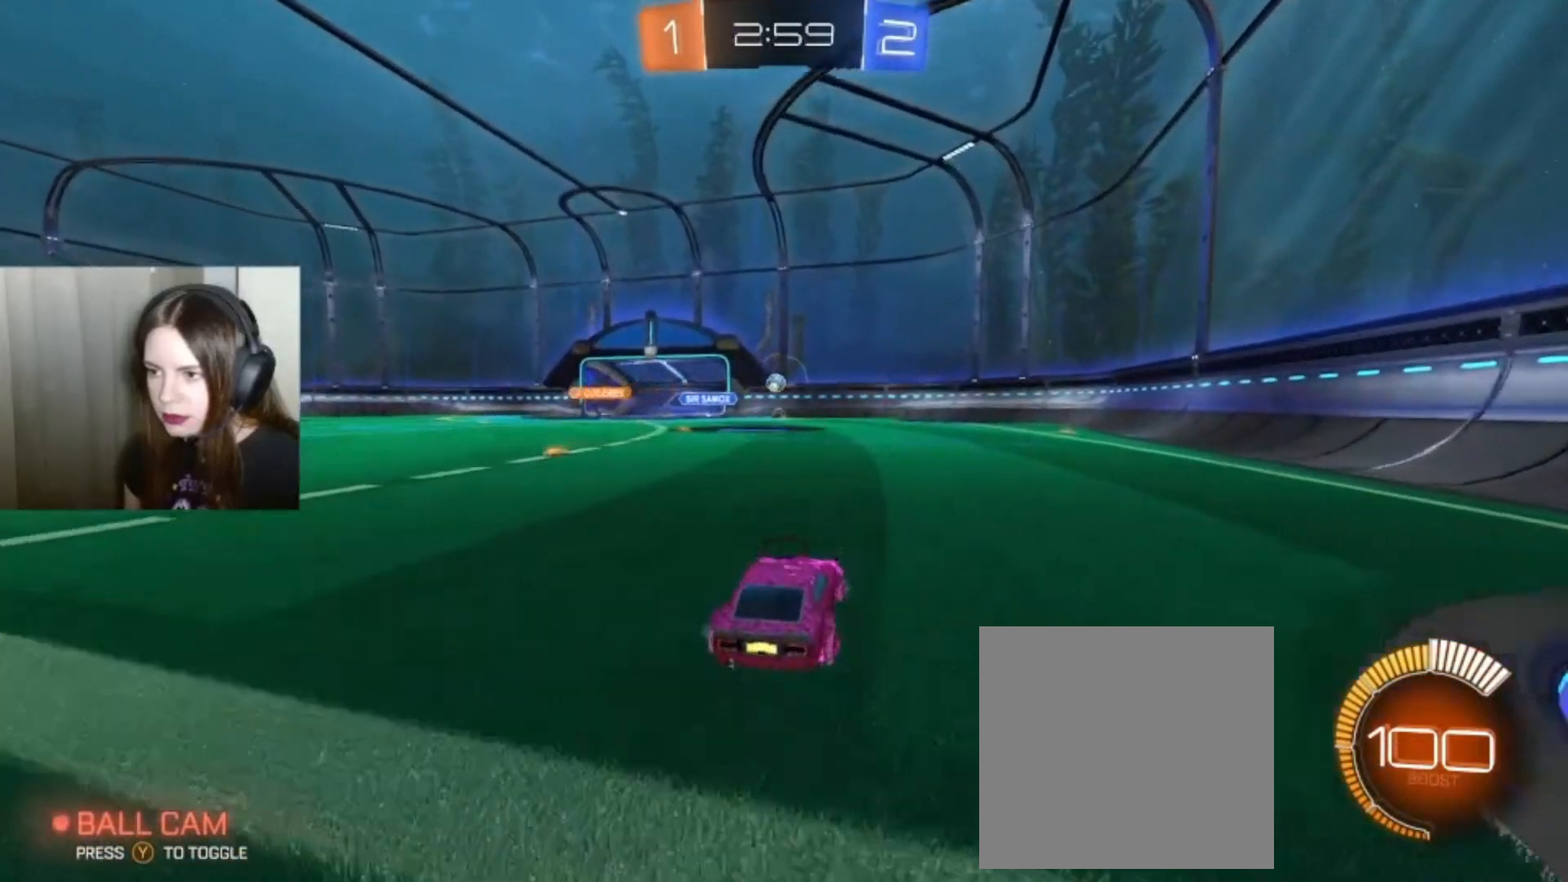
{"buttons": ["R2"], "left_stick": "right", "right_stick": "center", "events": [[333, "left_stick", "right"], [500, "R2", "down"]]}
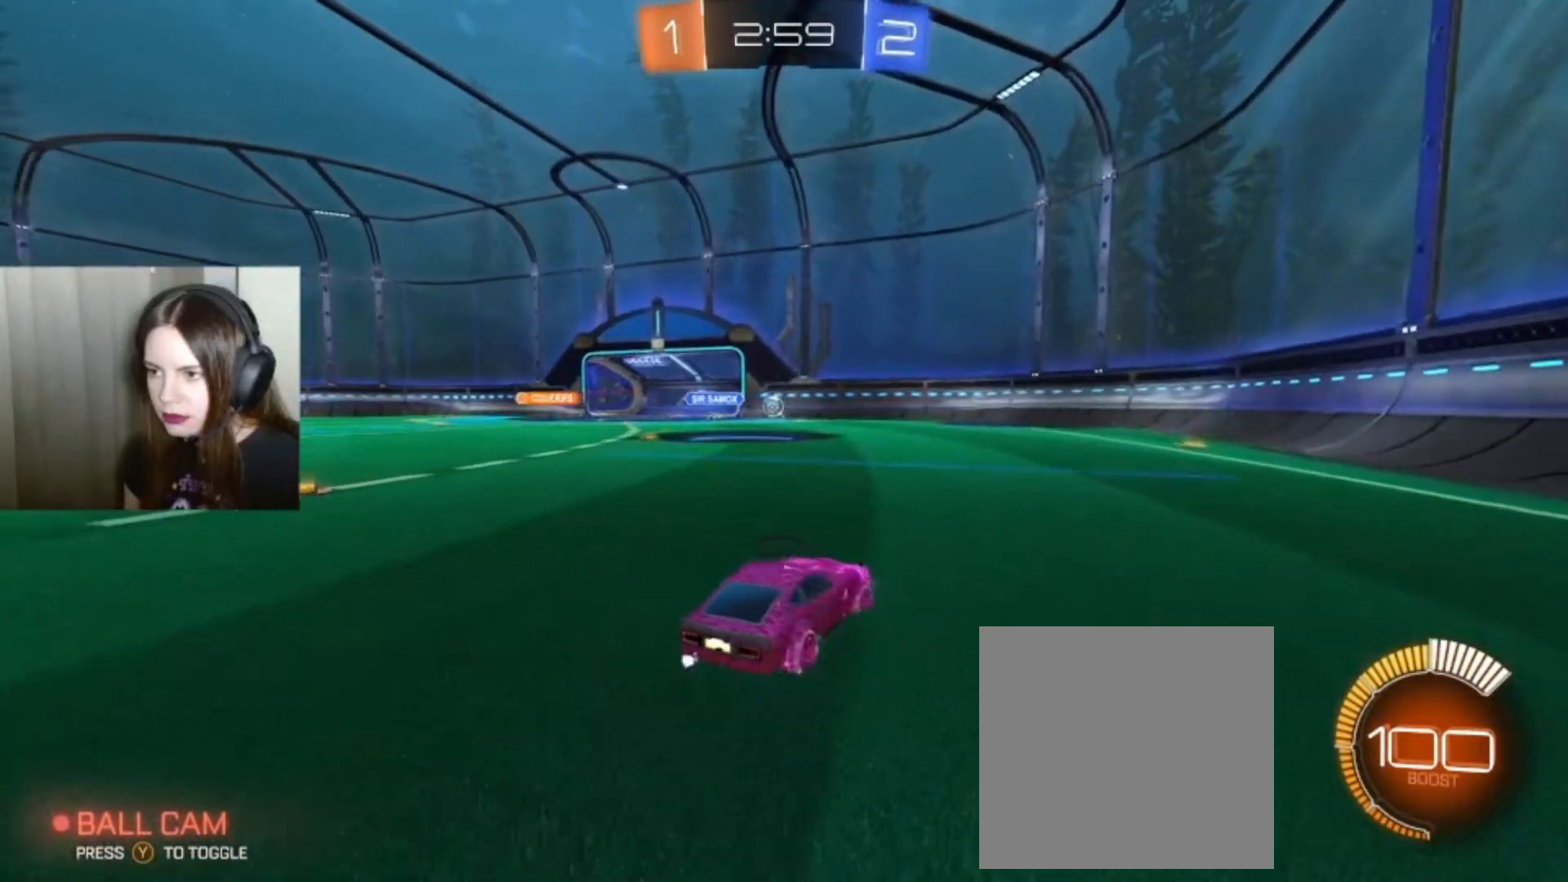
{"buttons": ["R2"], "left_stick": "right", "right_stick": "center", "events": [[67, "left_stick", "center"], [467, "left_stick", "right"]]}
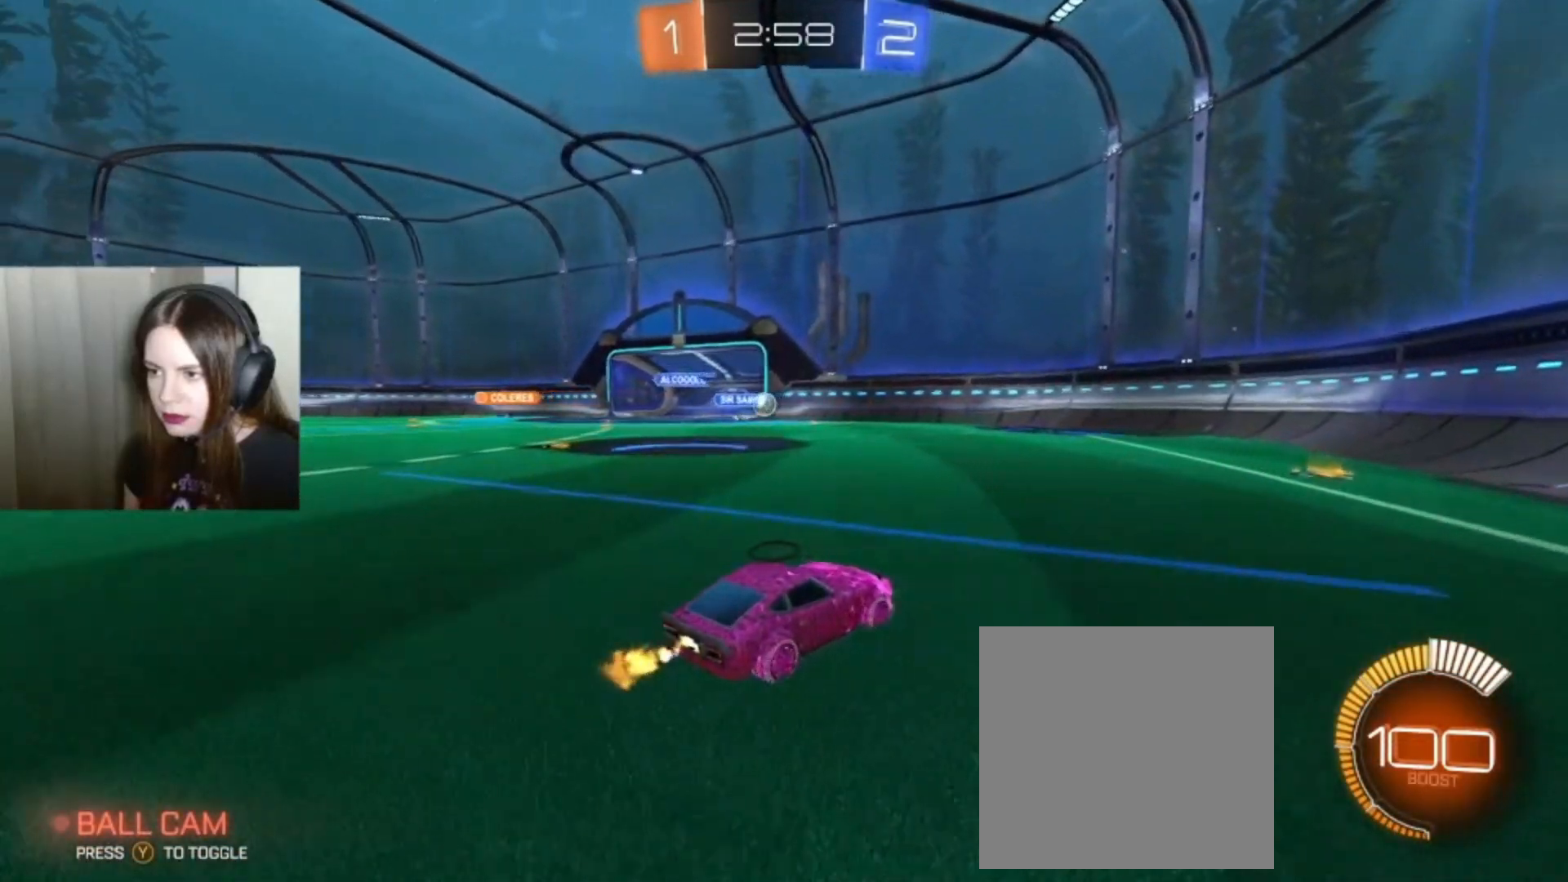
{"buttons": [], "left_stick": "left", "right_stick": "center", "events": [[200, "left_stick", "center"], [267, "R2", "up"], [367, "left_stick", "left"]]}
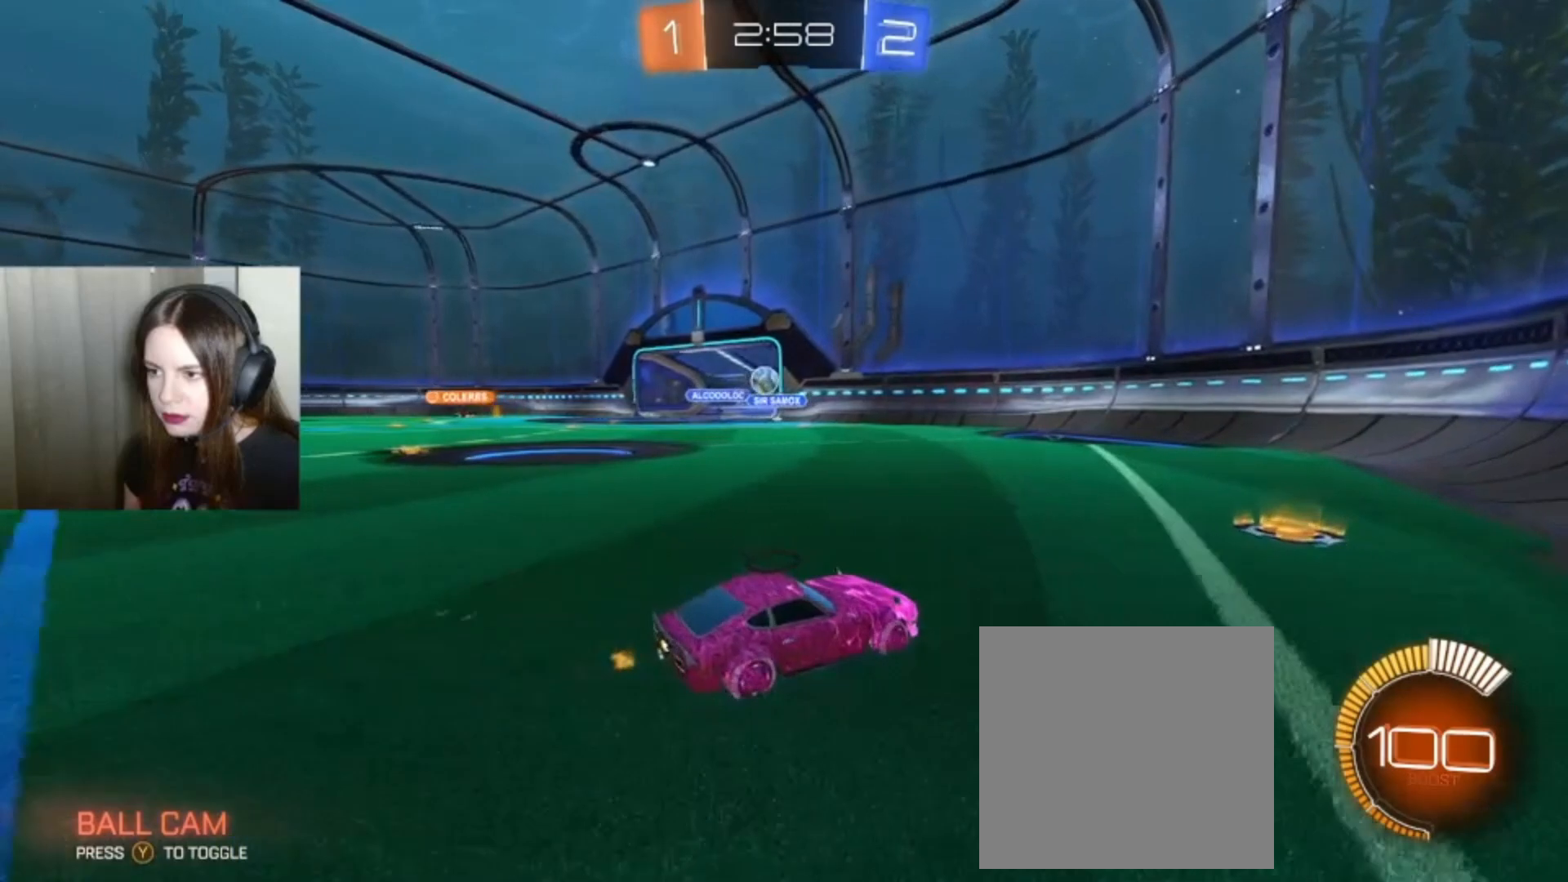
{"buttons": ["B", "R2"], "left_stick": "down-left", "right_stick": "center", "events": [[133, "left_stick", "down-left"], [333, "R2", "down"], [467, "B", "down"]]}
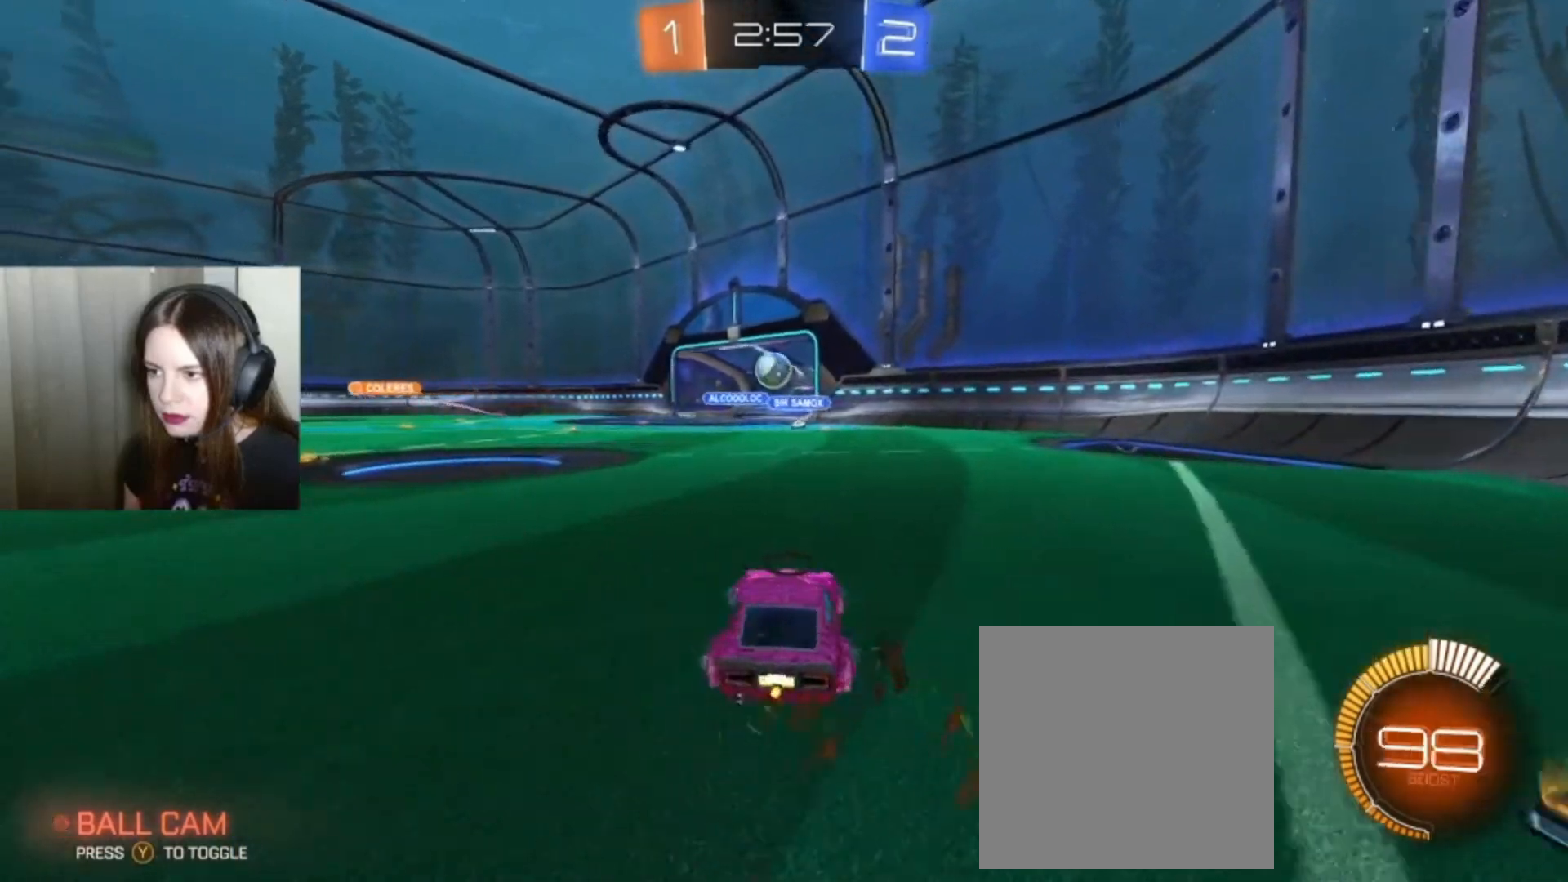
{"buttons": ["R2"], "left_stick": "center", "right_stick": "center", "events": [[233, "left_stick", "down"], [433, "B", "up"], [500, "left_stick", "center"]]}
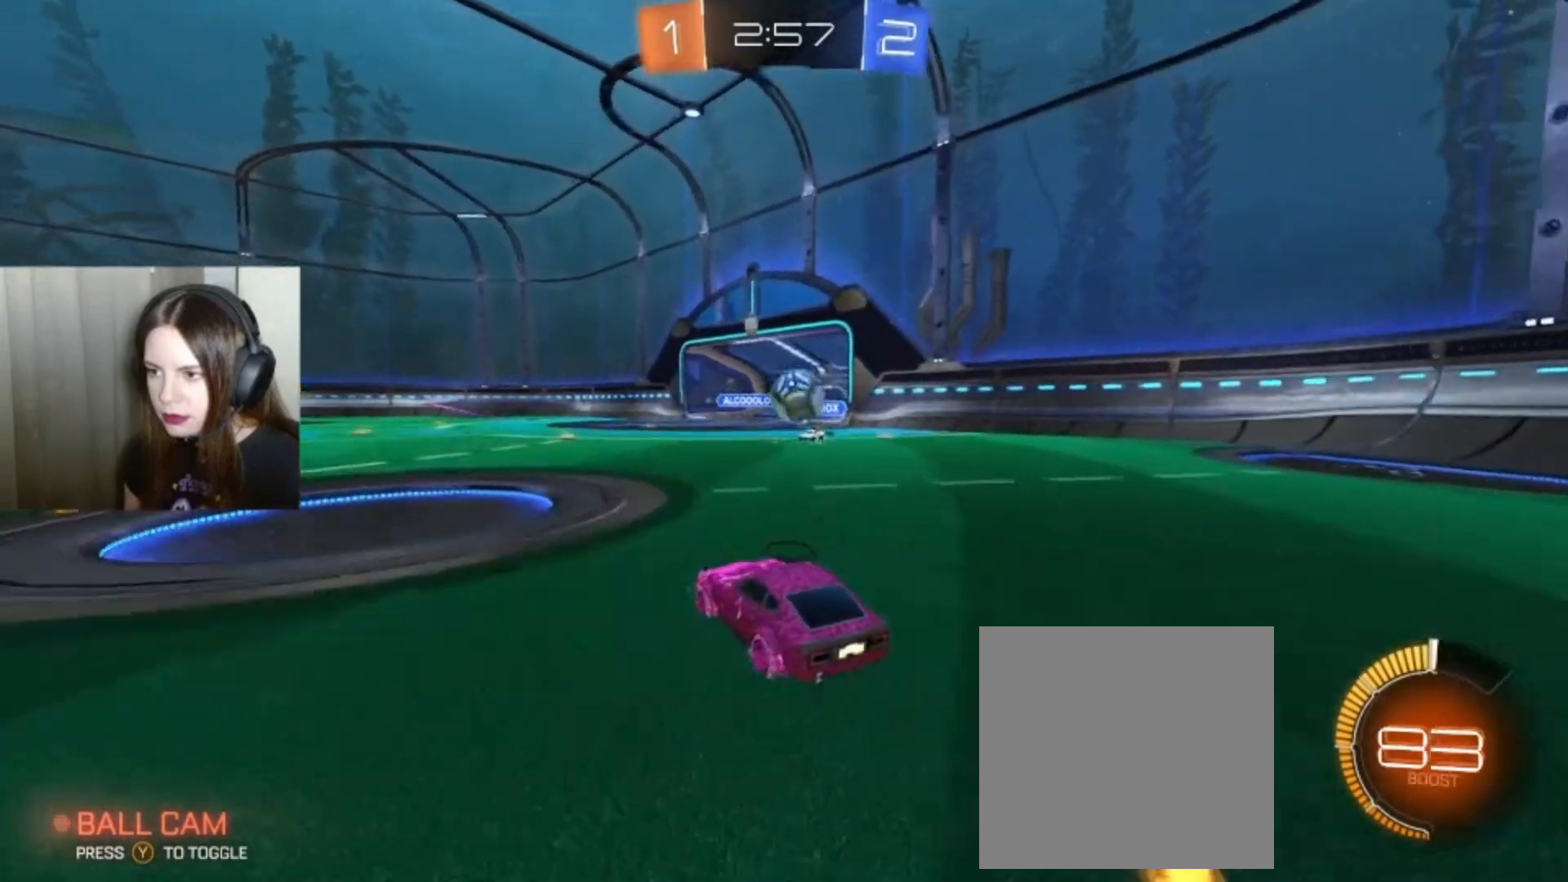
{"buttons": ["A", "B", "L1", "R2"], "left_stick": "down-right", "right_stick": "center", "events": [[200, "left_stick", "down-right"], [233, "B", "down"], [267, "A", "down"], [367, "A", "up"], [400, "B", "up"], [500, "A", "down"], [500, "B", "down"], [500, "L1", "down"]]}
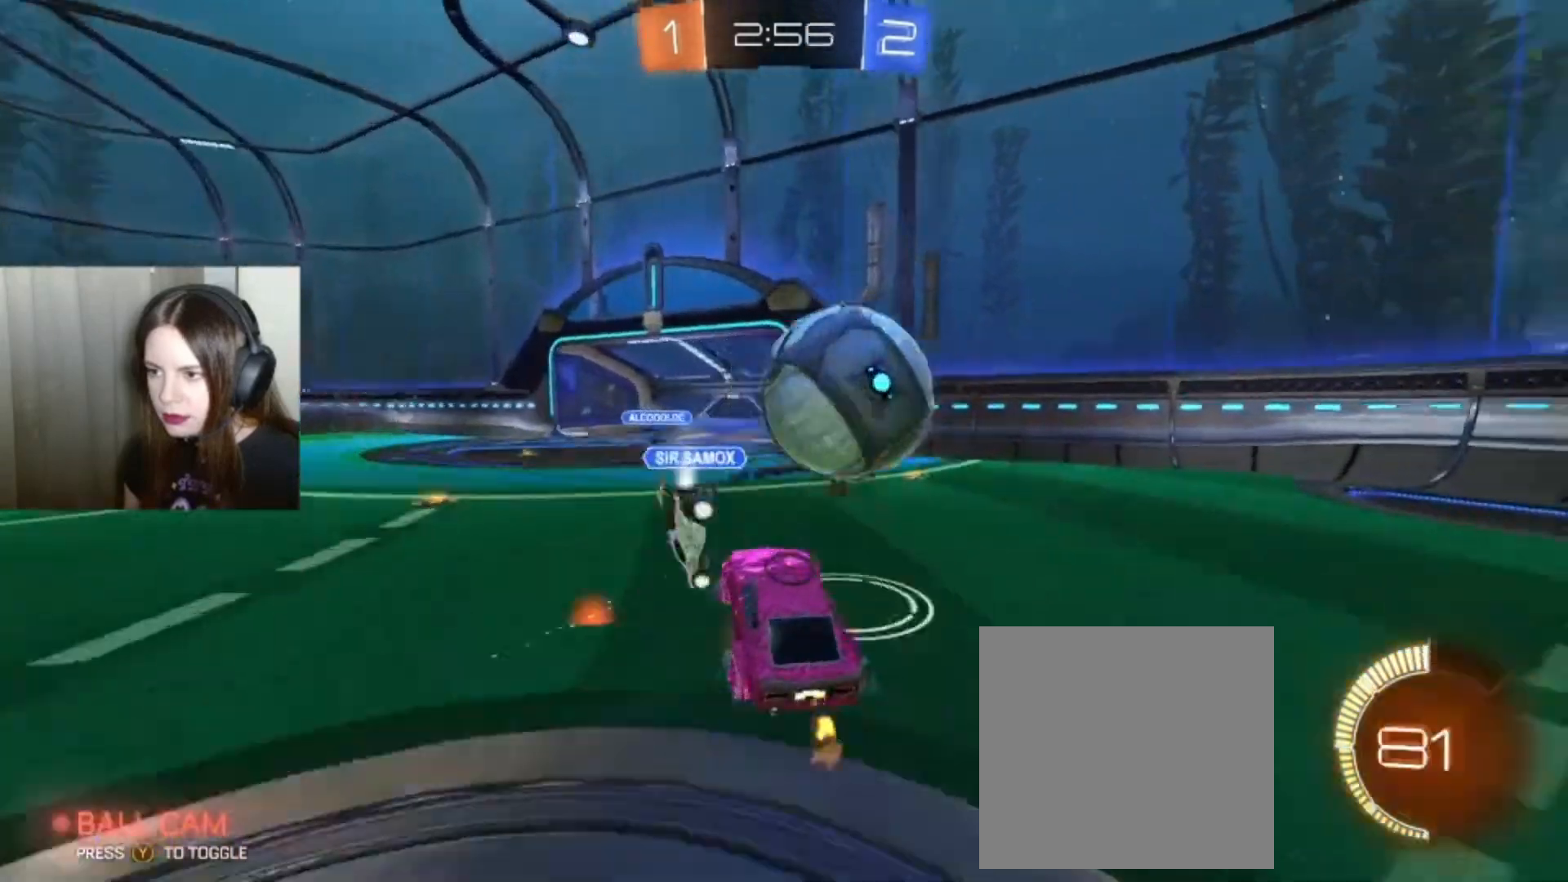
{"buttons": ["R2"], "left_stick": "right", "right_stick": "center", "events": [[33, "left_stick", "right"], [100, "A", "up"], [100, "B", "up"], [200, "L1", "up"]]}
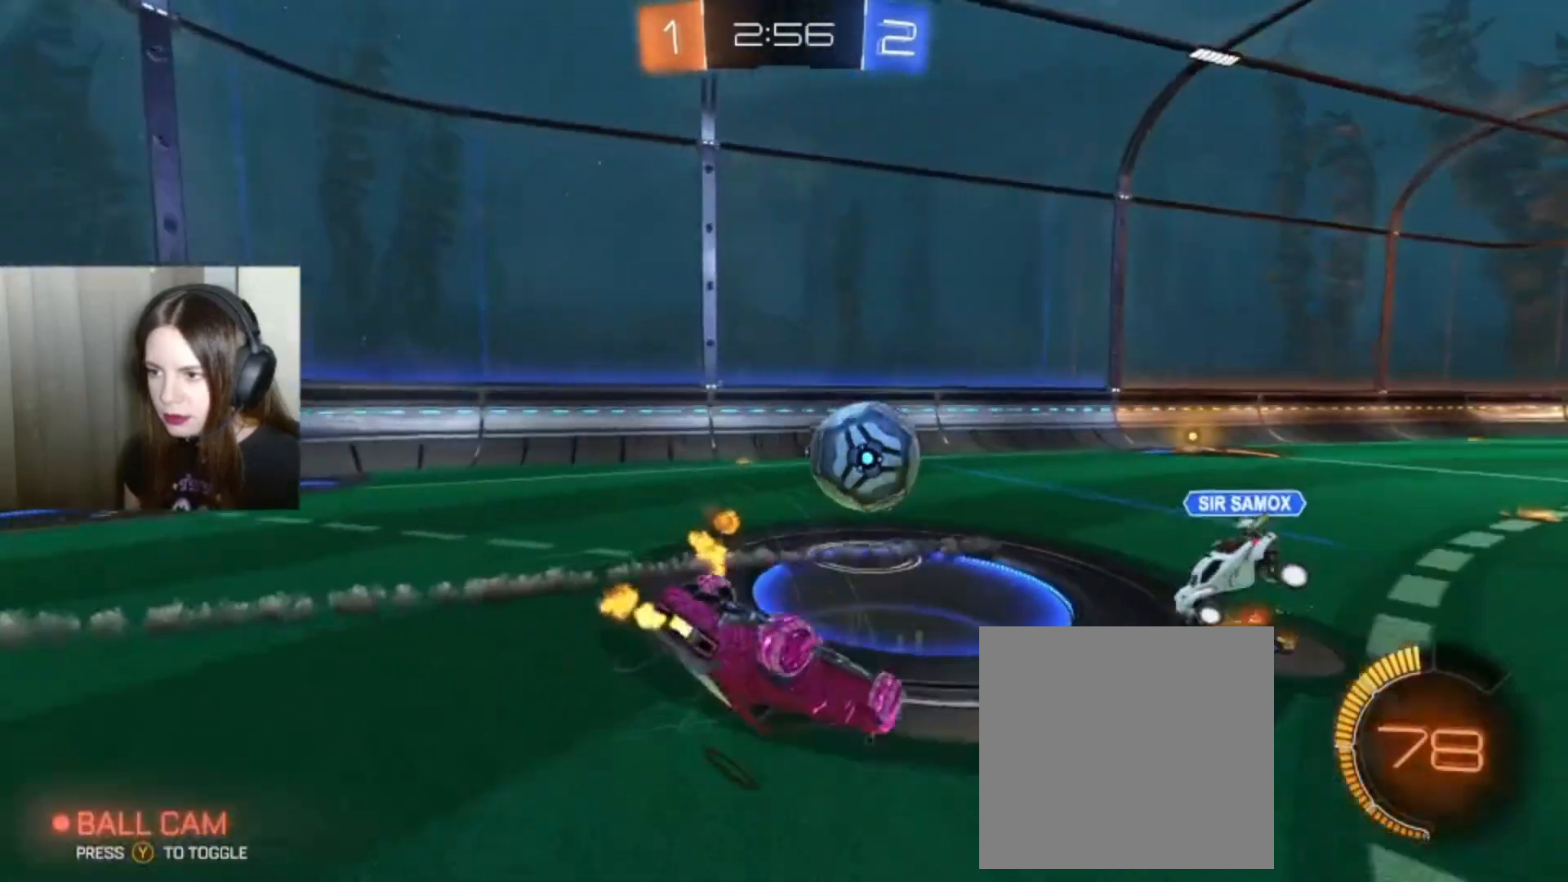
{"buttons": ["R2"], "left_stick": "right", "right_stick": "center", "events": []}
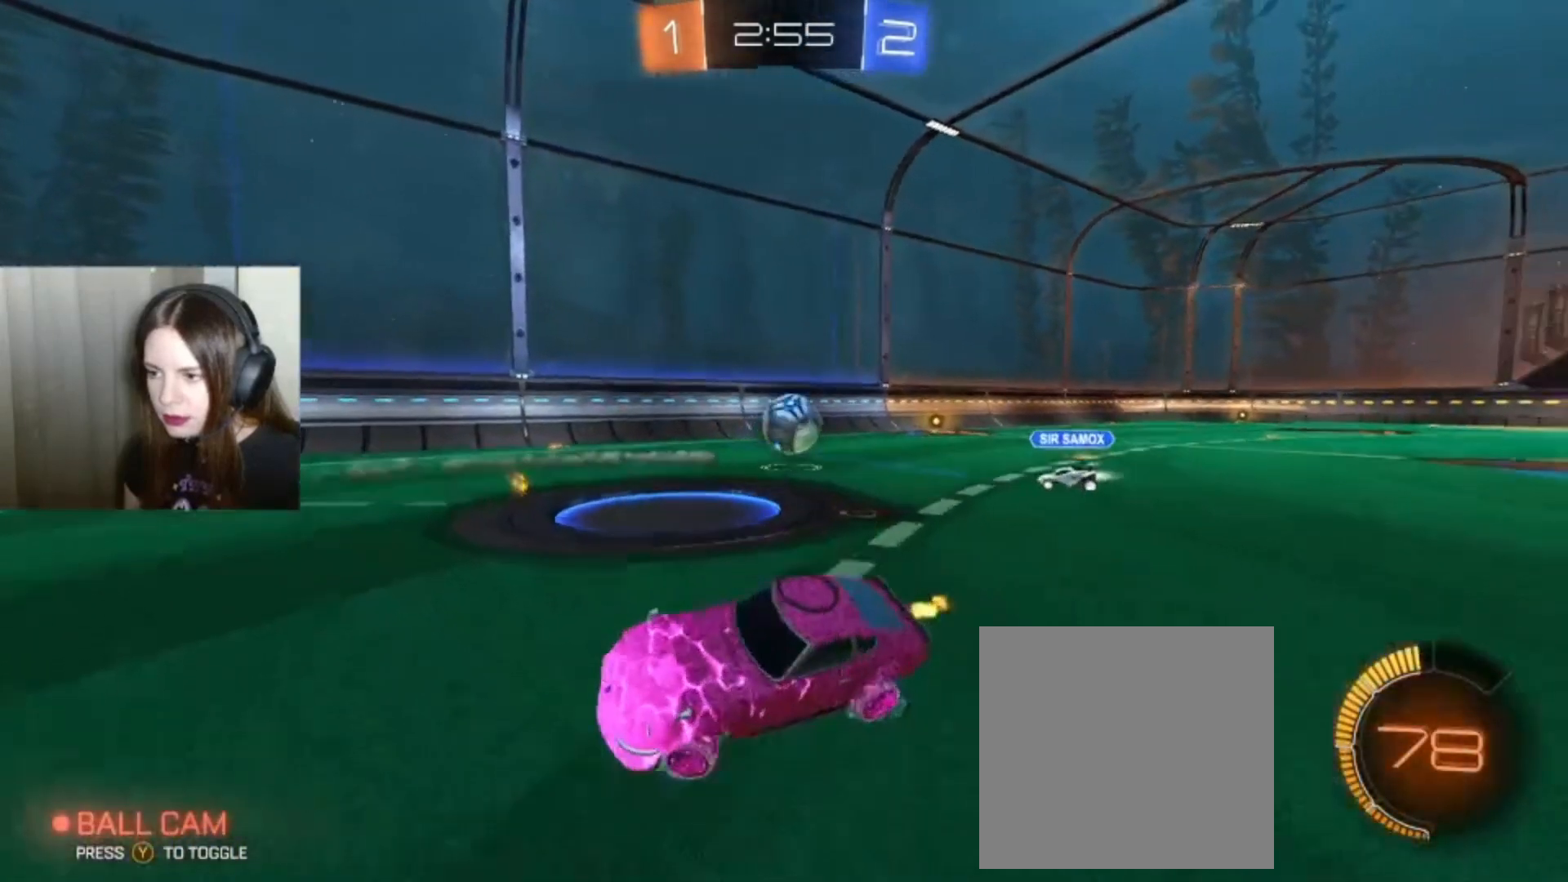
{"buttons": ["B", "R2"], "left_stick": "right", "right_stick": "center", "events": [[167, "B", "down"]]}
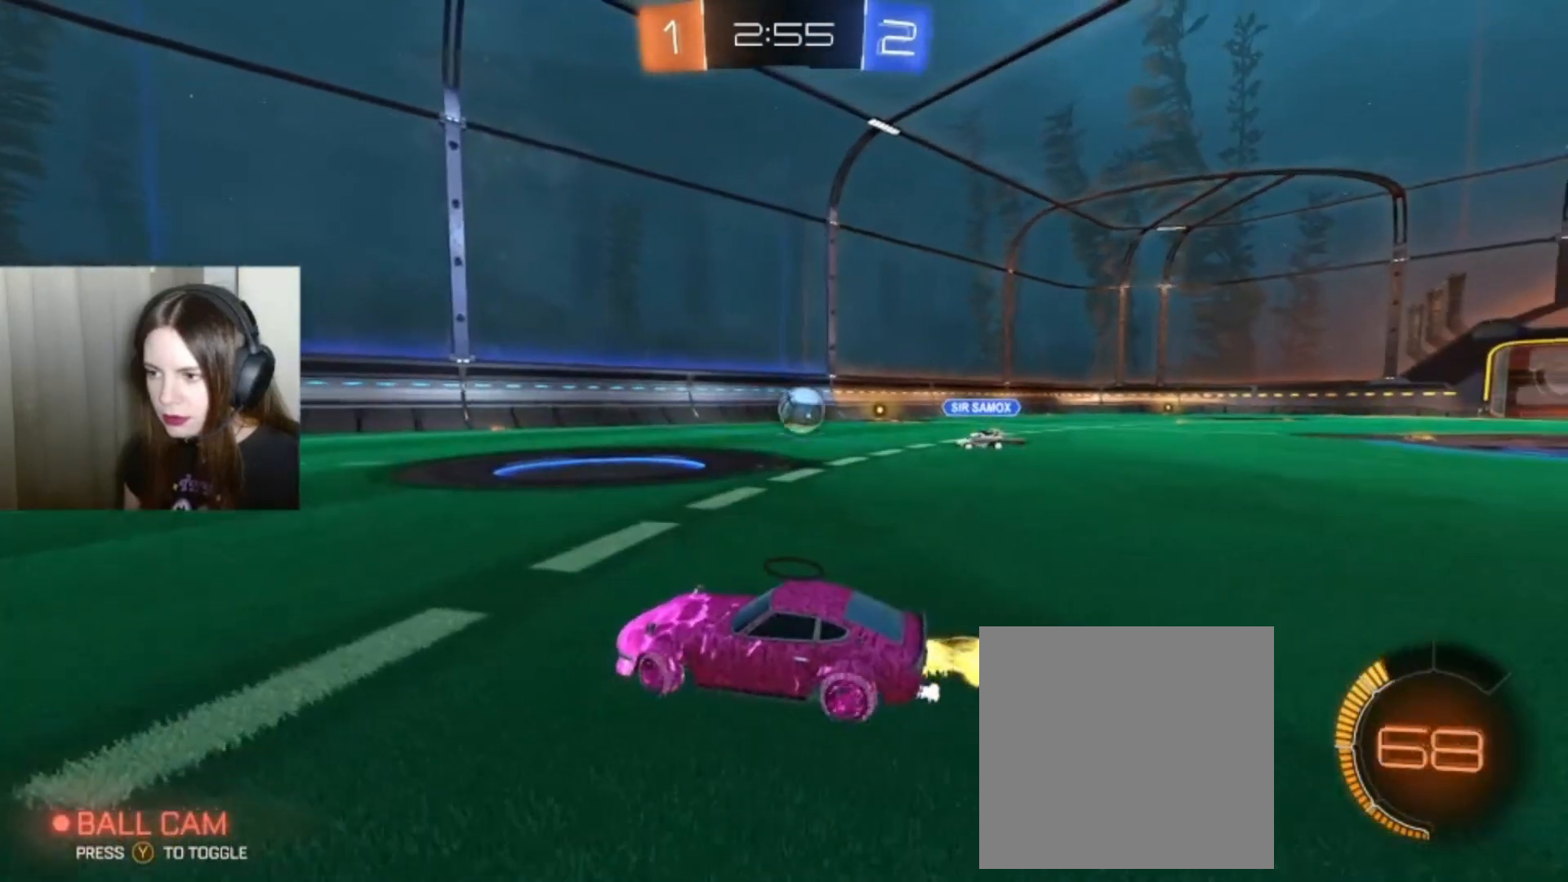
{"buttons": ["B", "R2"], "left_stick": "right", "right_stick": "center", "events": []}
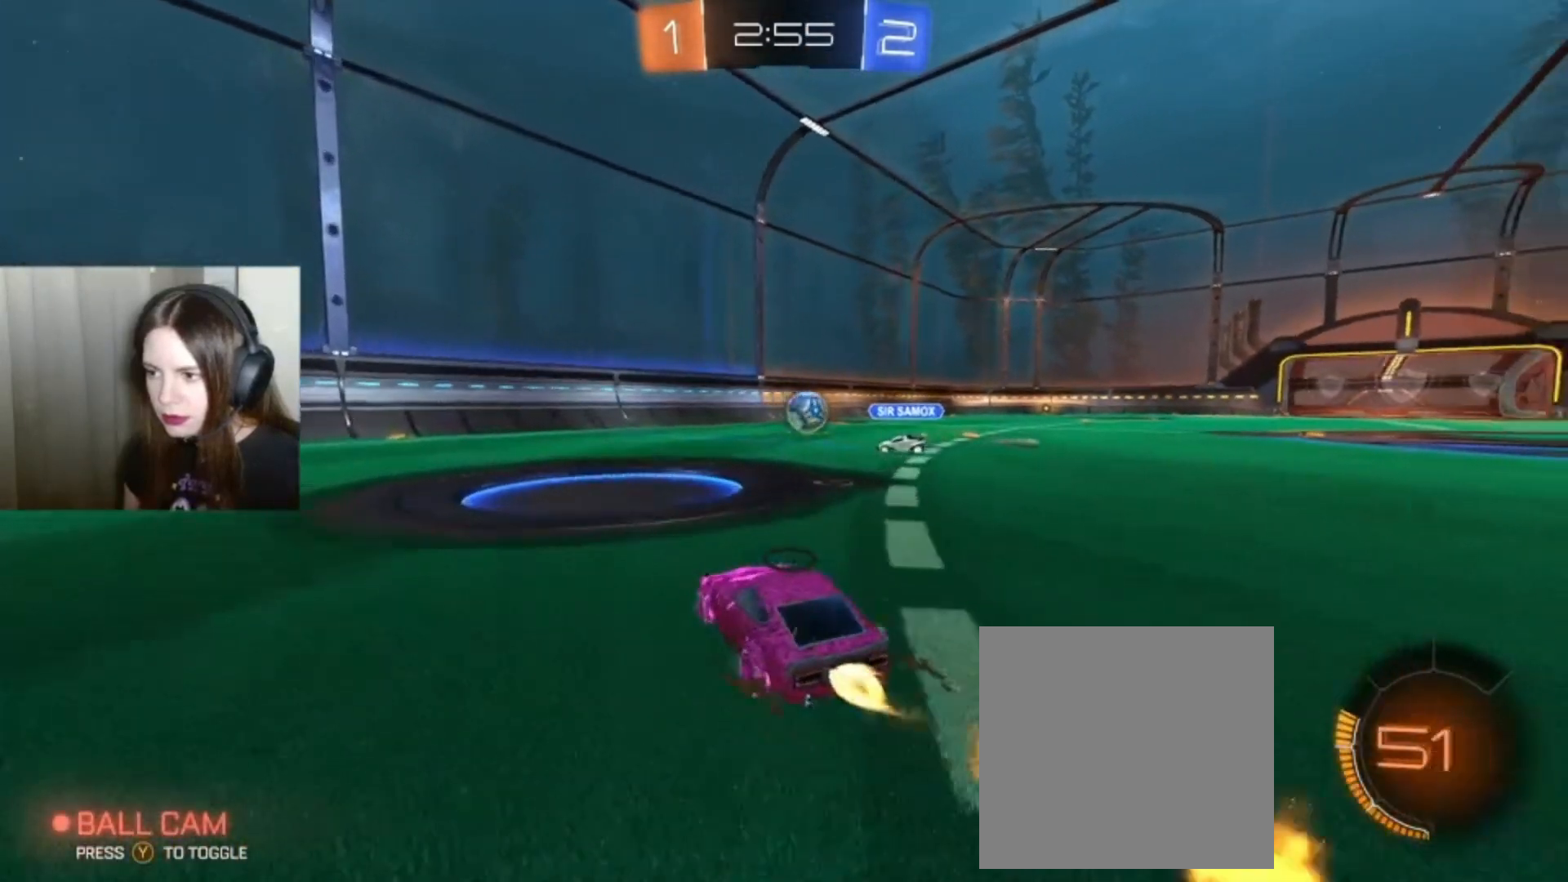
{"buttons": ["B", "R2"], "left_stick": "center", "right_stick": "center", "events": [[300, "left_stick", "center"]]}
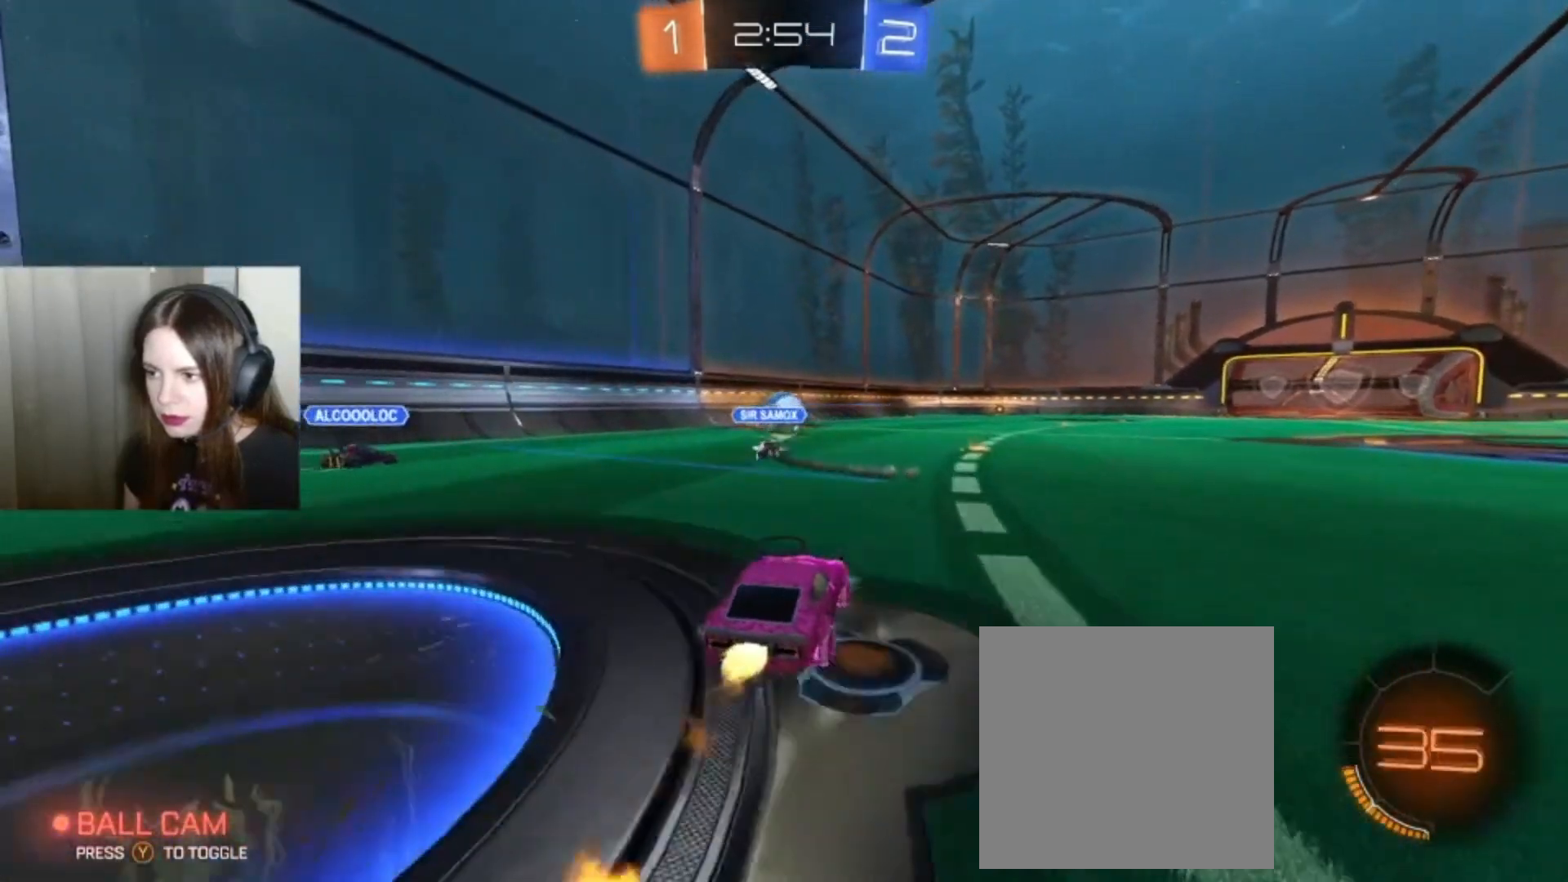
{"buttons": ["B", "R2"], "left_stick": "center", "right_stick": "center", "events": [[133, "left_stick", "right"], [333, "left_stick", "center"]]}
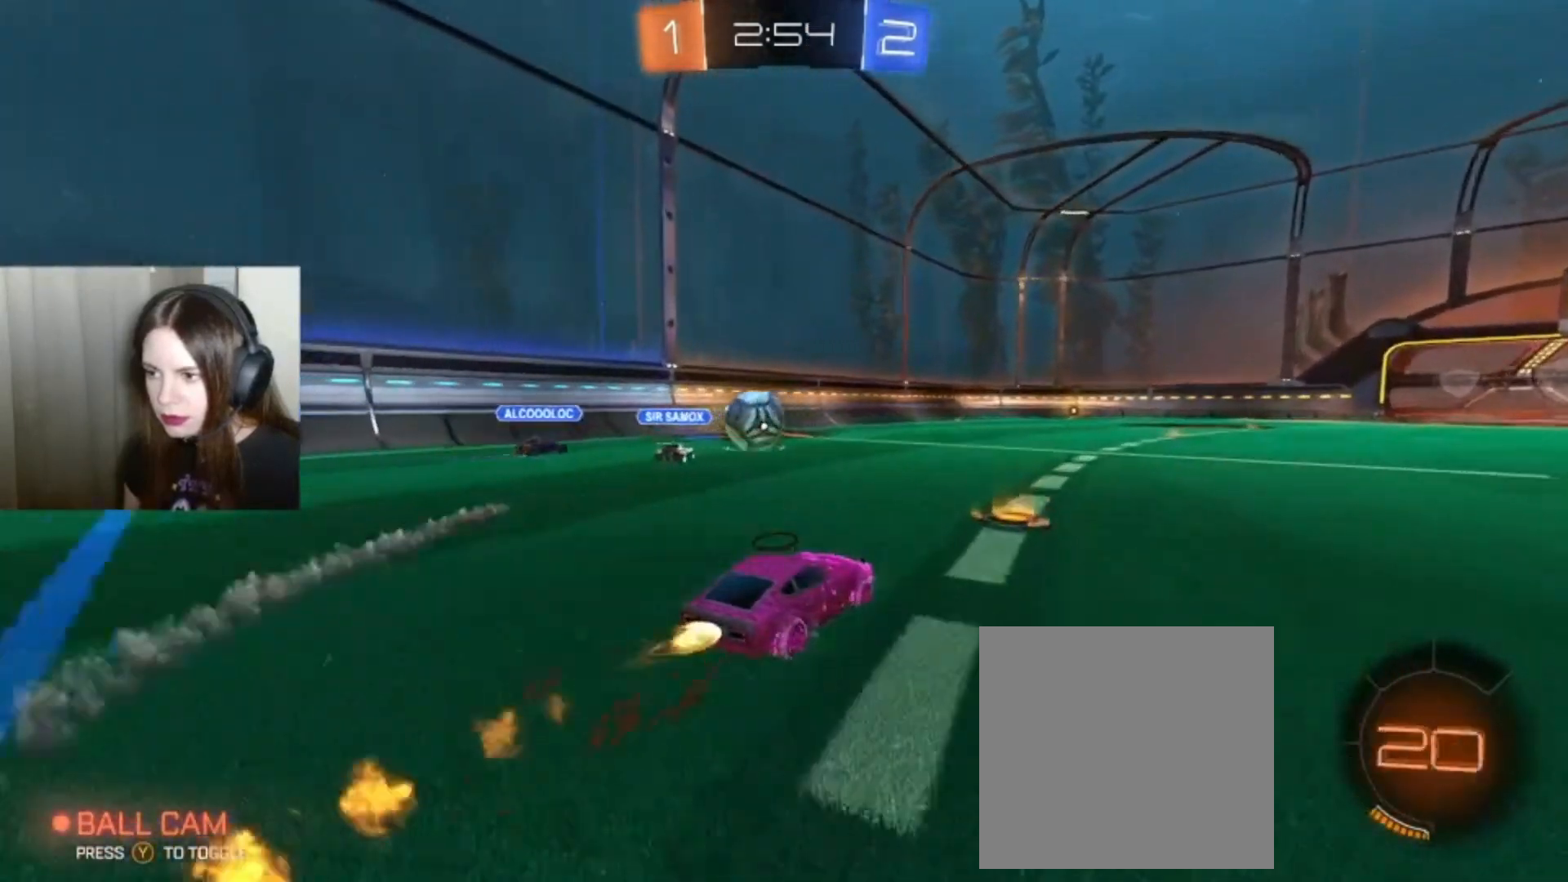
{"buttons": ["B", "R2"], "left_stick": "center", "right_stick": "center", "events": []}
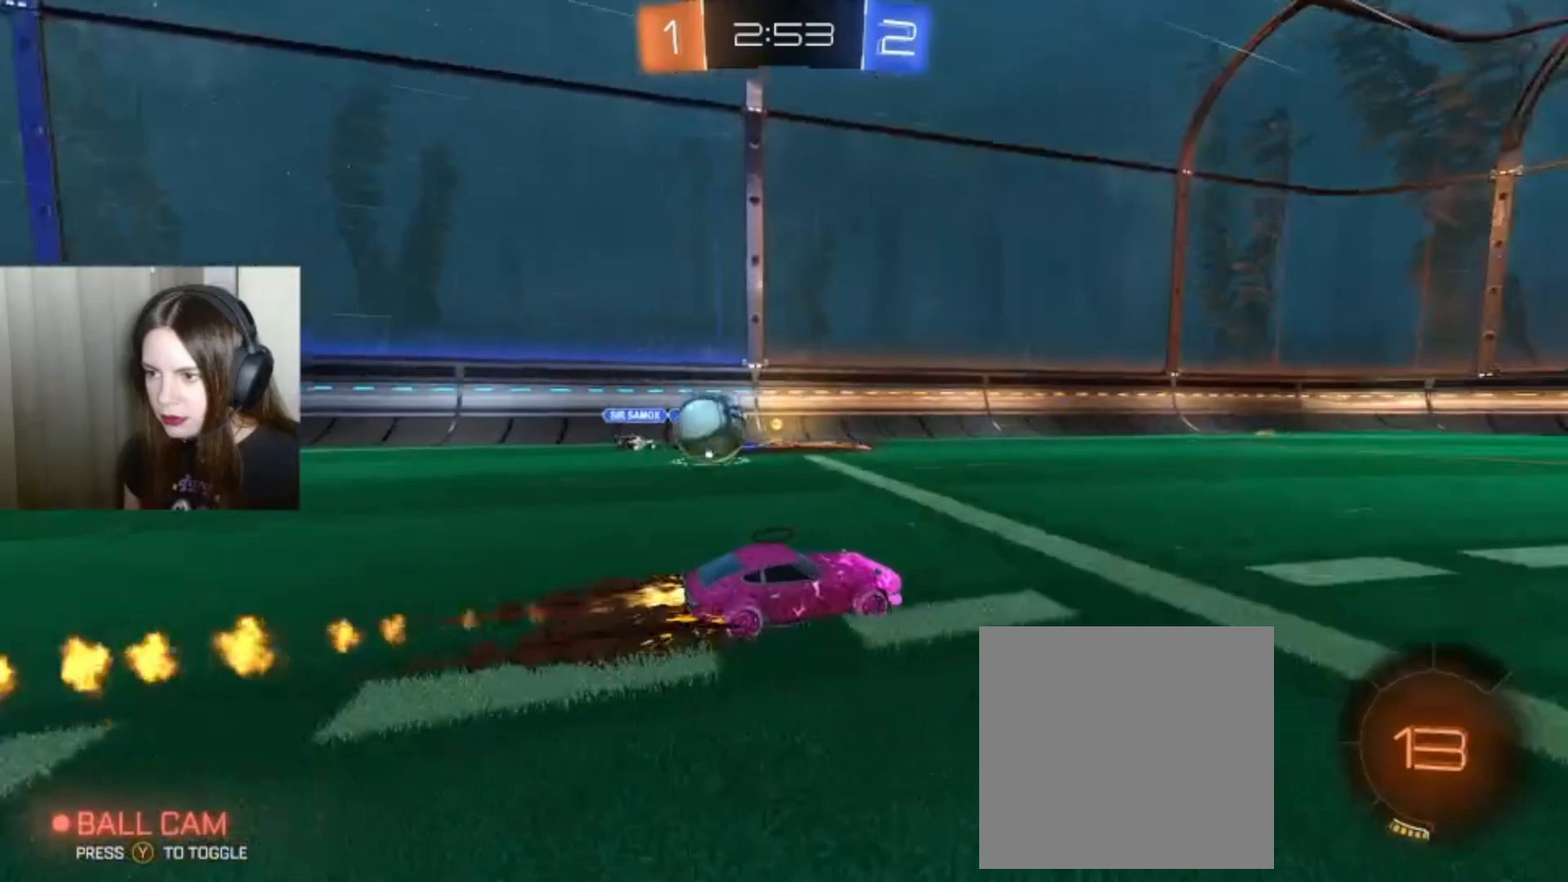
{"buttons": ["R2"], "left_stick": "center", "right_stick": "center", "events": [[100, "B", "up"]]}
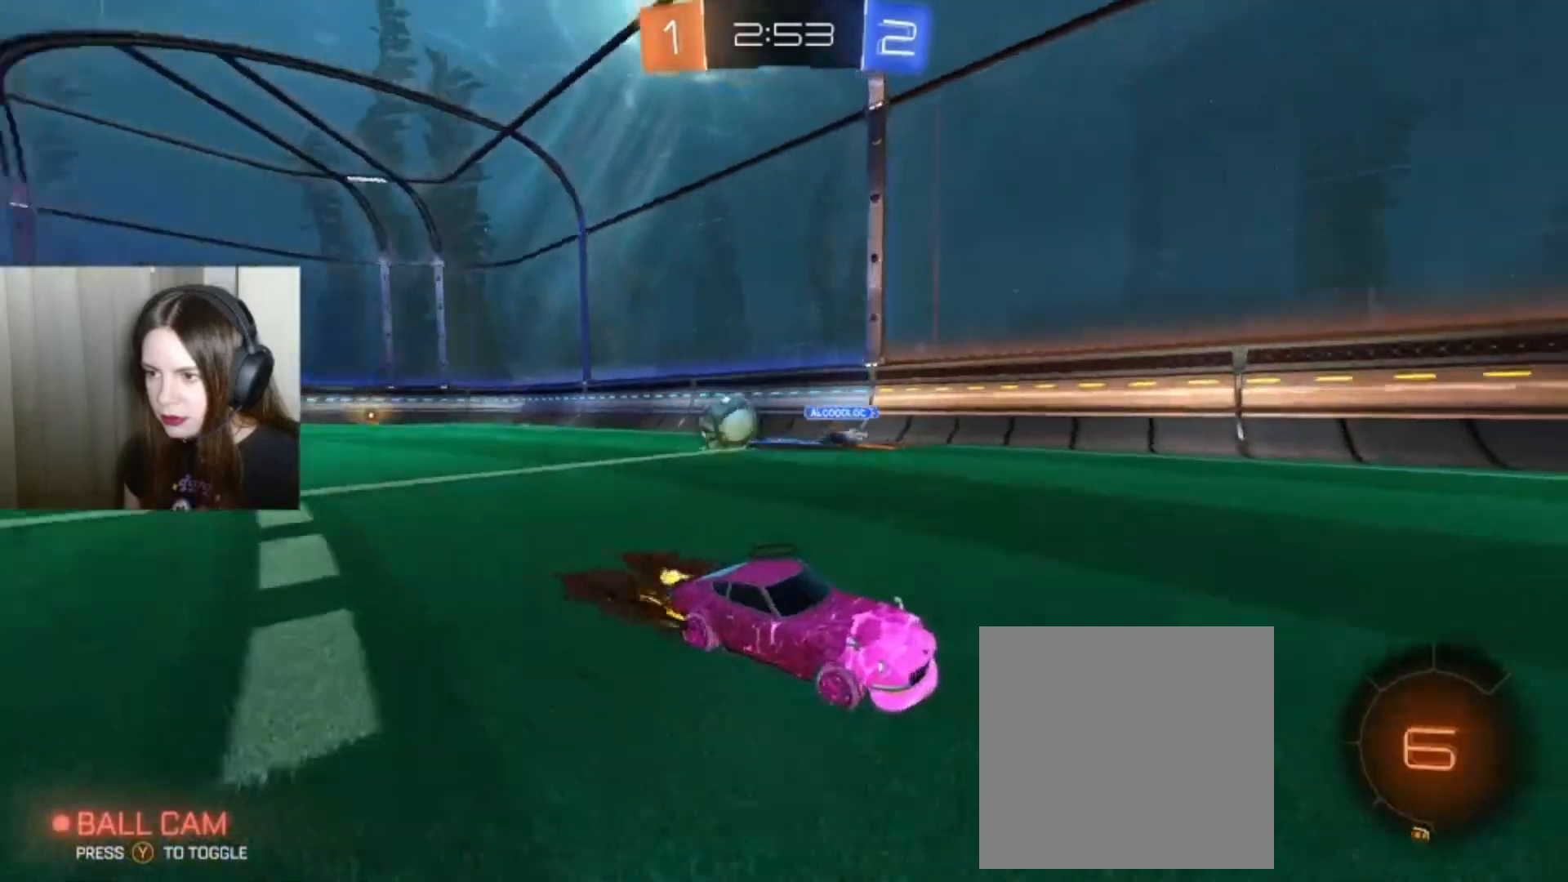
{"buttons": ["Y", "R2"], "left_stick": "left", "right_stick": "center", "events": [[67, "R2", "up"], [400, "R2", "down"], [433, "Y", "down"], [433, "left_stick", "left"]]}
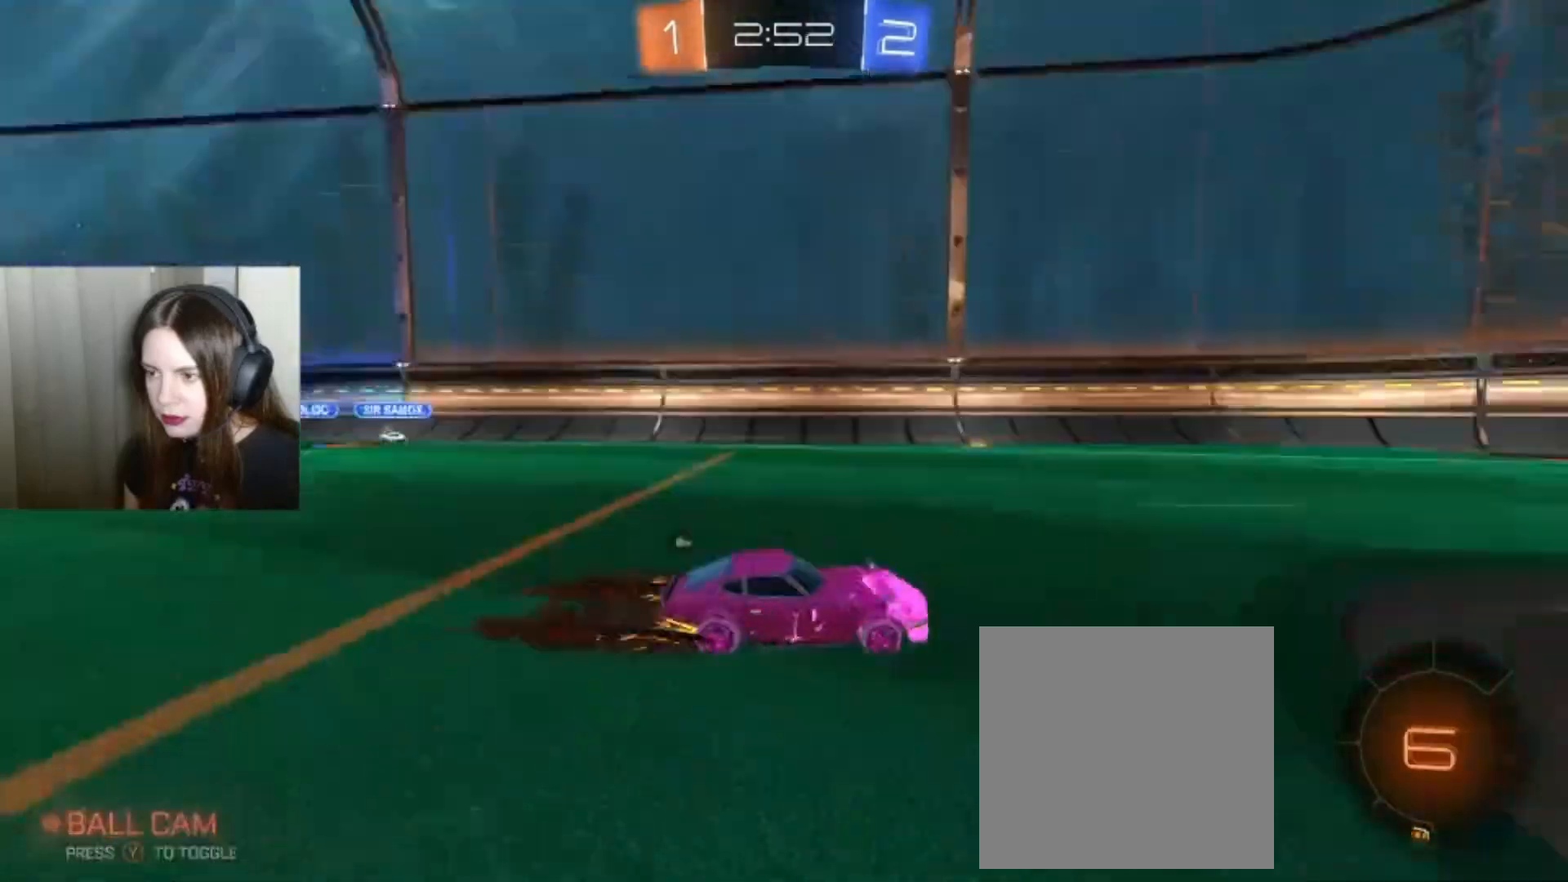
{"buttons": ["B", "R2"], "left_stick": "right", "right_stick": "center", "events": [[33, "Y", "up"], [133, "B", "down"], [200, "left_stick", "center"], [467, "left_stick", "right"]]}